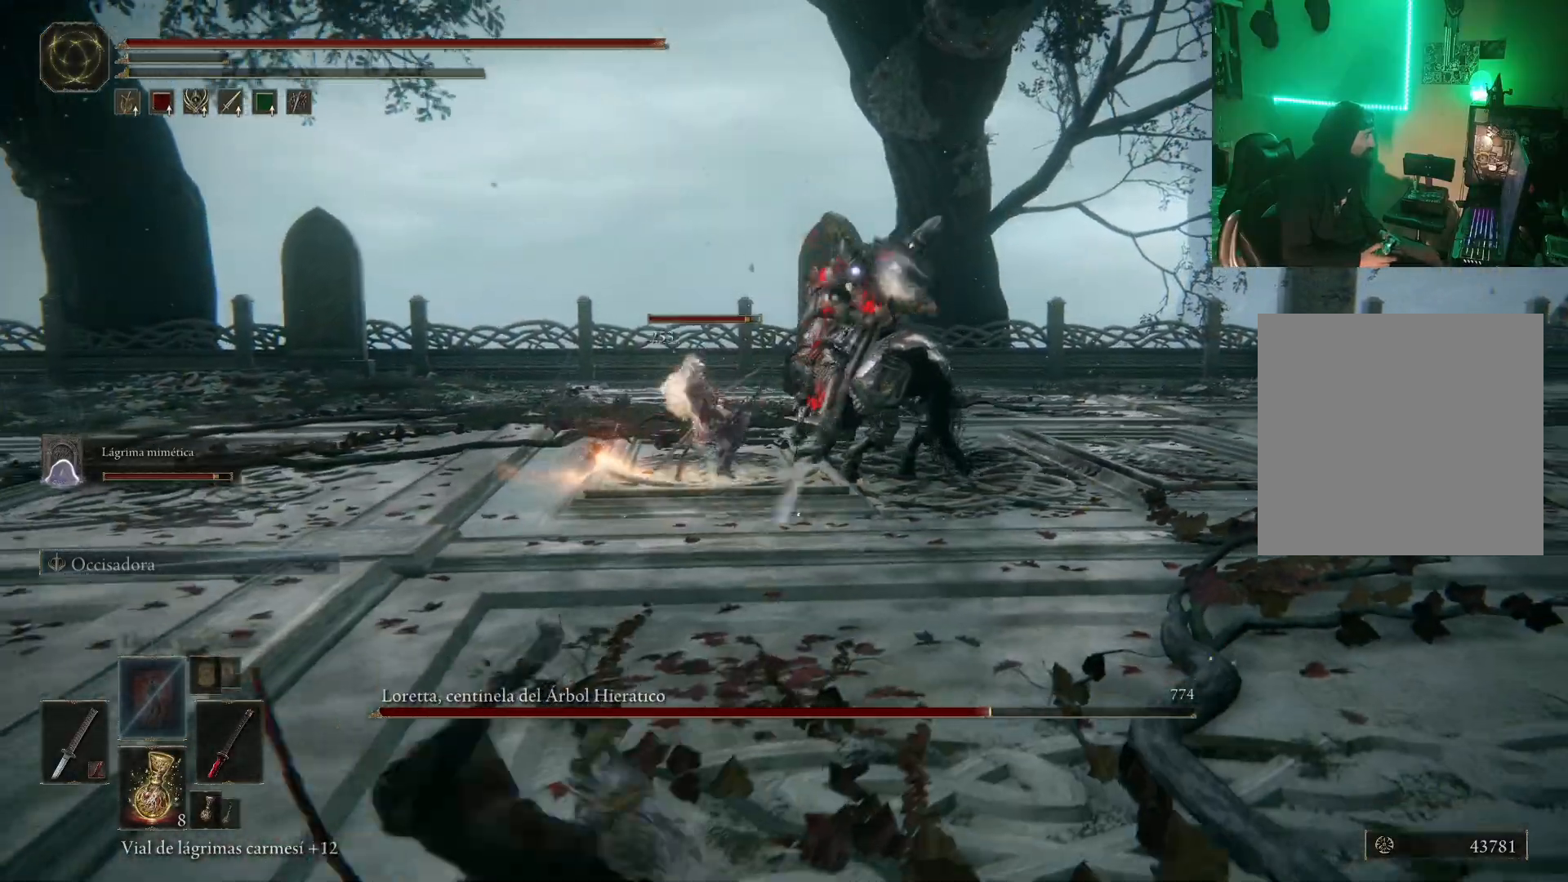
Gameplay with a controller (Xbox layout); each line is a JSON object with the inputs held at the frame after it. "events" lists button and stick changes between this image and that frame as [ms after this image, input, new state], when the widget could be followed in between.
{"buttons": ["Y"], "left_stick": "down-left", "right_stick": "center", "events": [[217, "left_stick", "down-left"], [483, "Y", "down"]]}
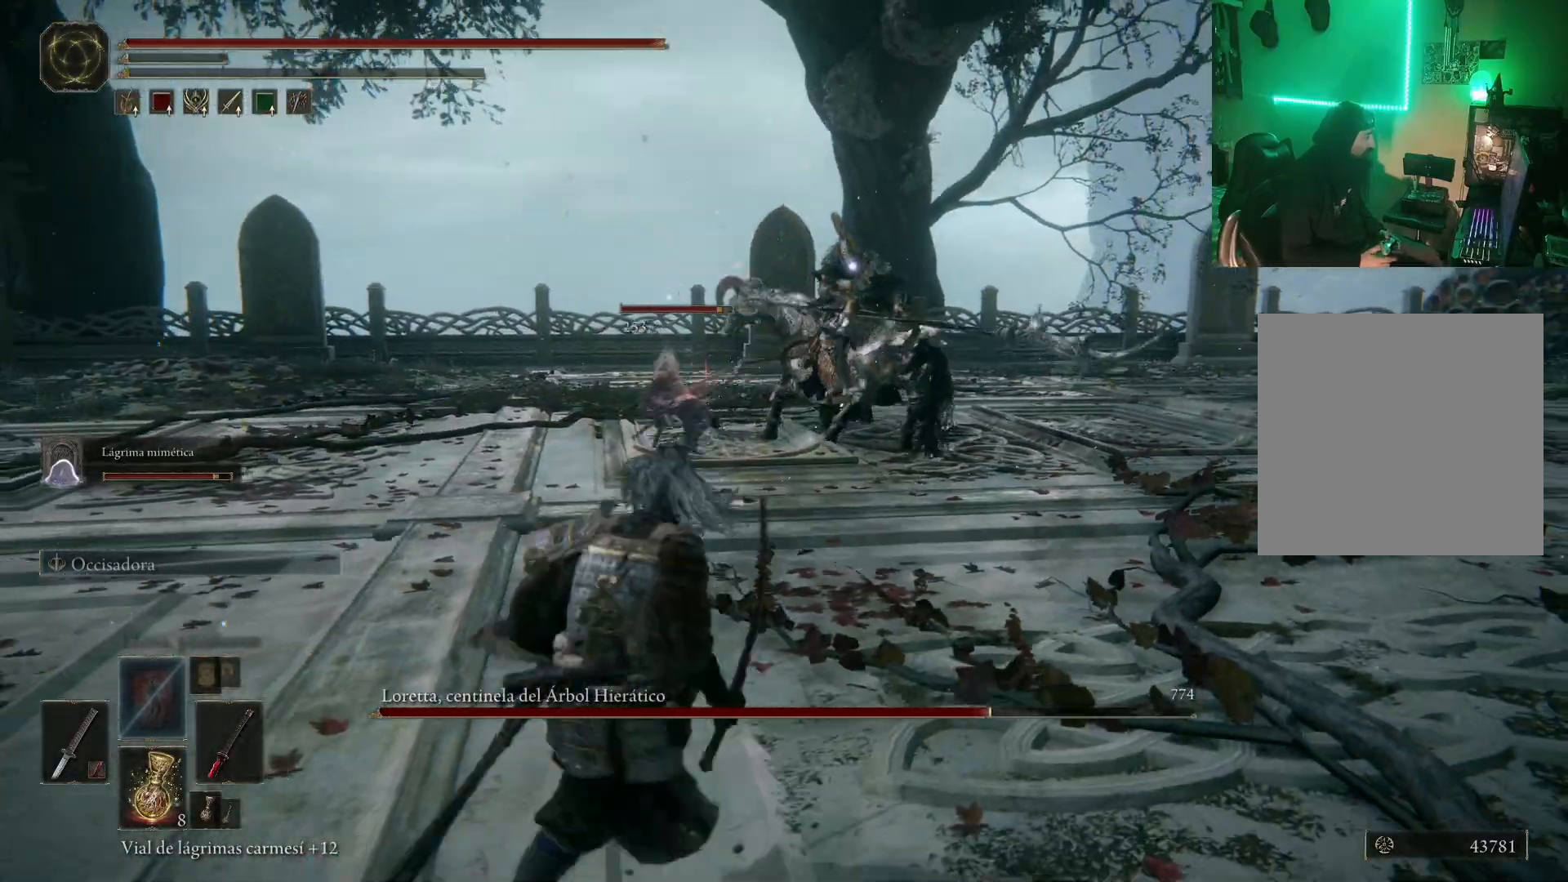
{"buttons": ["Y"], "left_stick": "center", "right_stick": "center", "events": [[67, "left_stick", "center"], [383, "L2", "down"], [483, "L2", "up"]]}
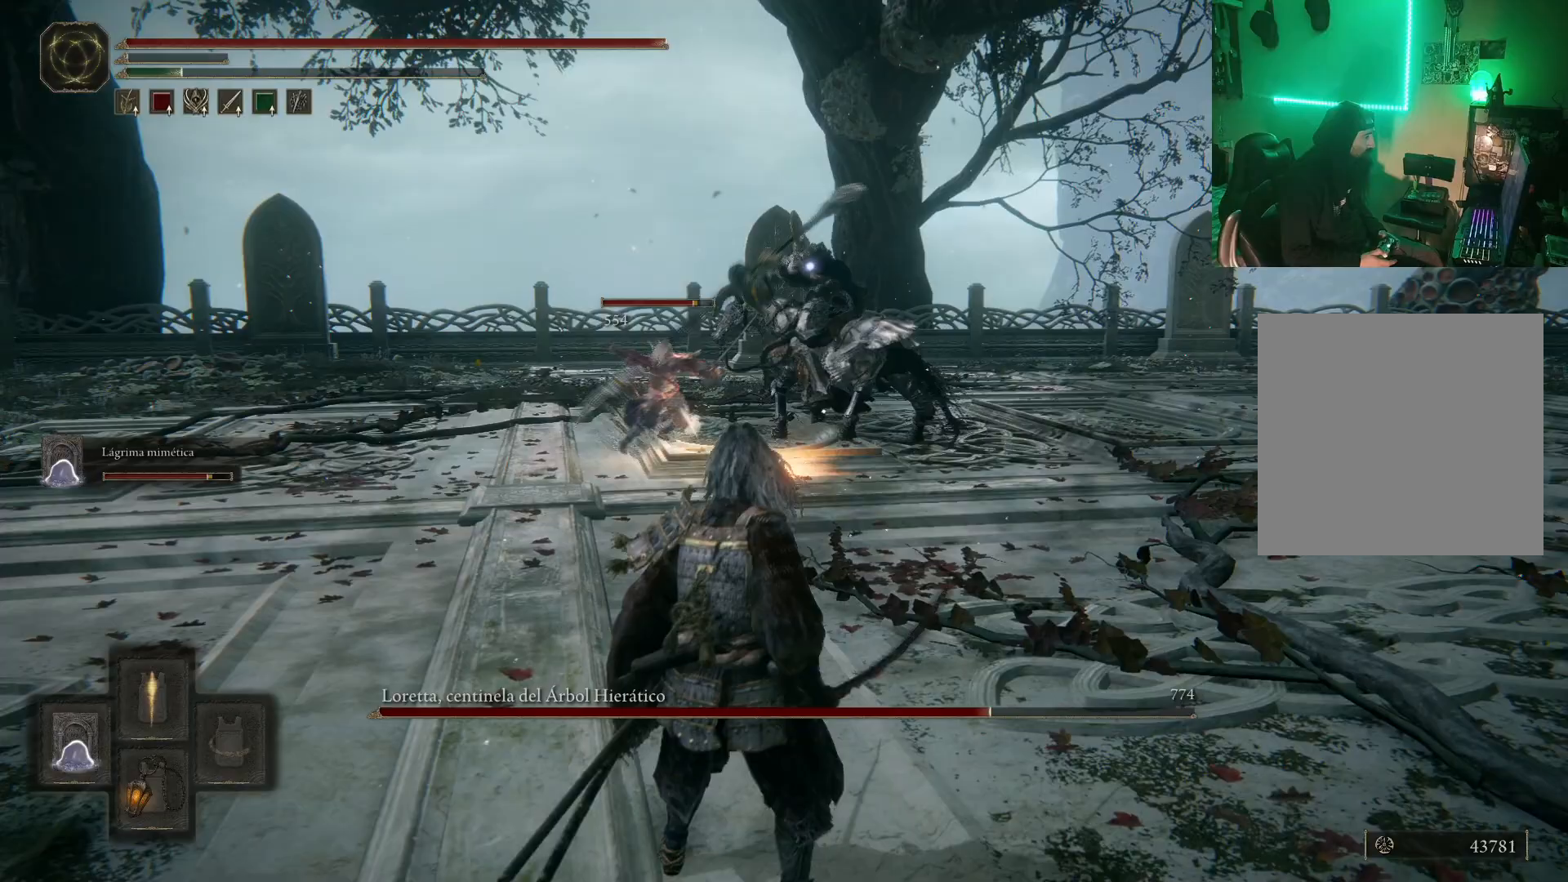
{"buttons": [], "left_stick": "down", "right_stick": "center", "events": [[200, "left_stick", "down"], [417, "Y", "up"]]}
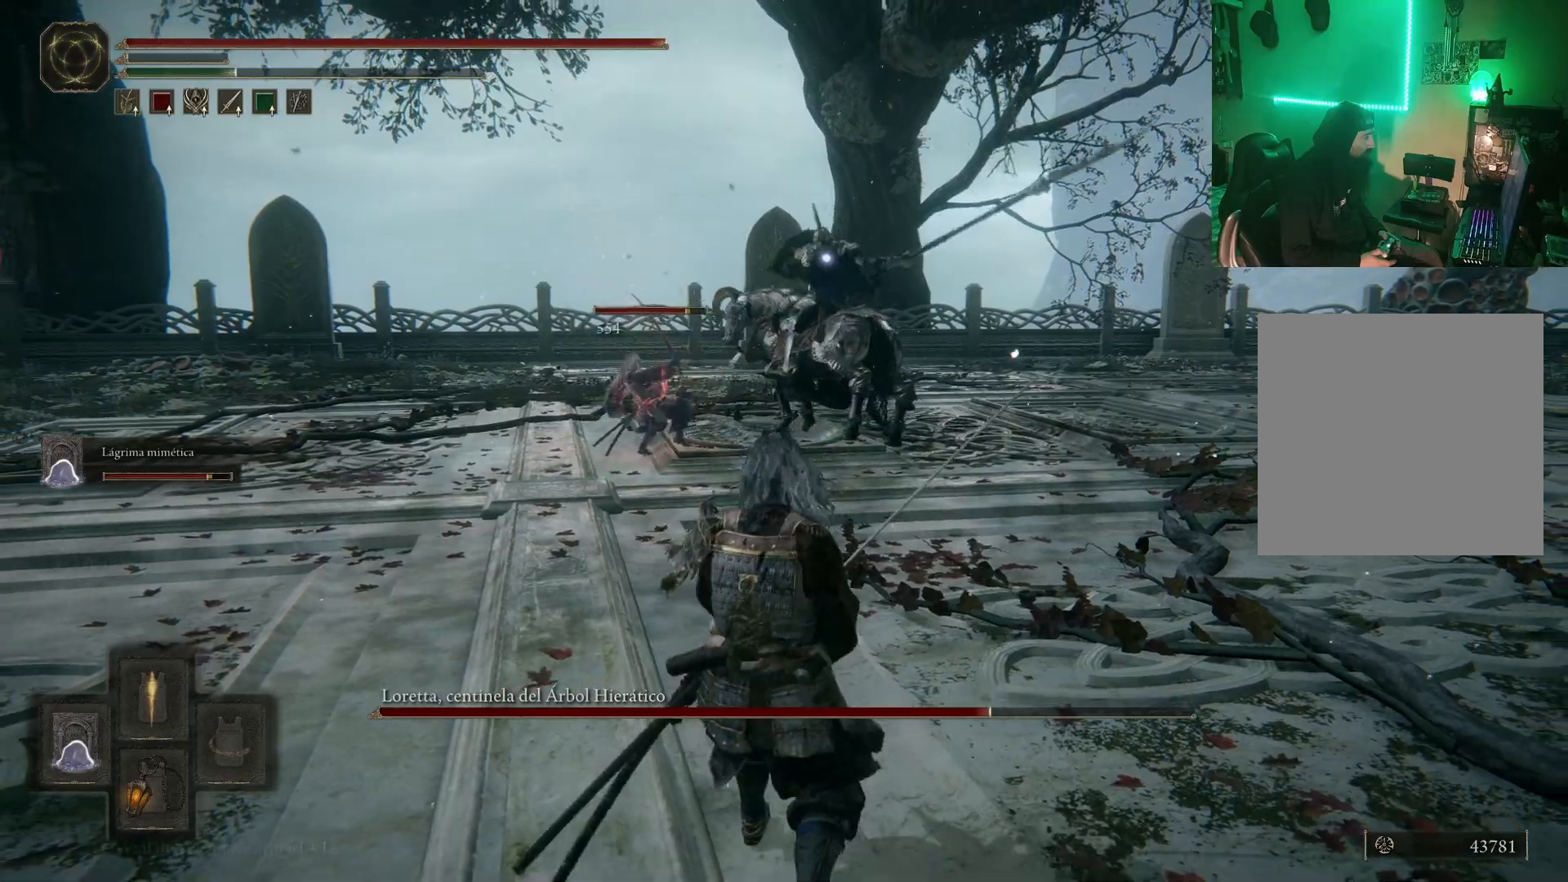
{"buttons": ["L2"], "left_stick": "center", "right_stick": "center", "events": [[250, "left_stick", "center"], [450, "L2", "down"]]}
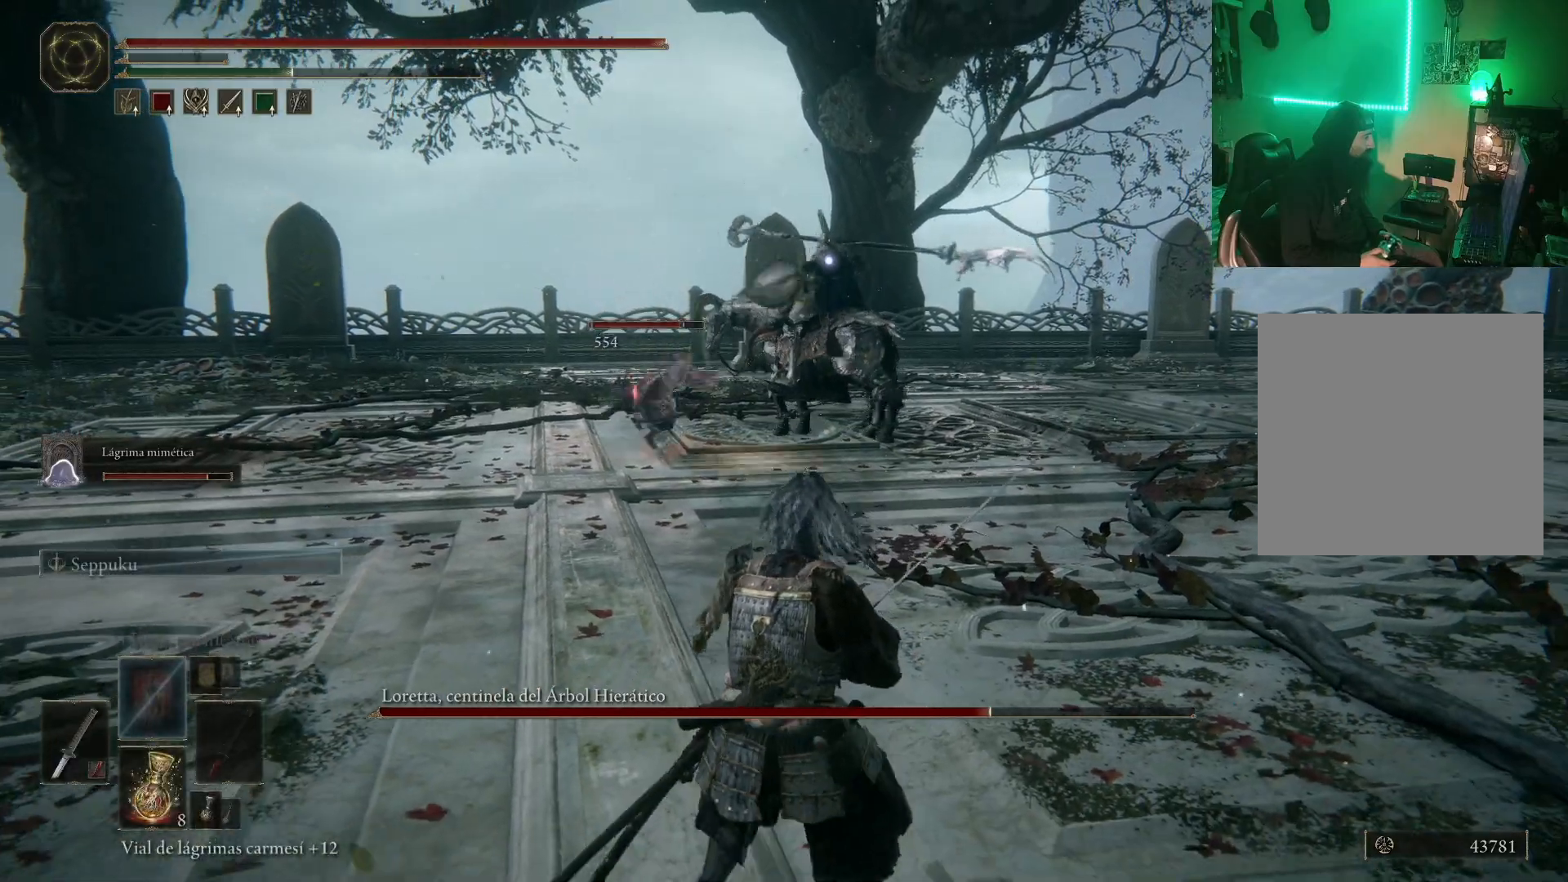
{"buttons": [], "left_stick": "center", "right_stick": "center", "events": [[67, "L2", "up"]]}
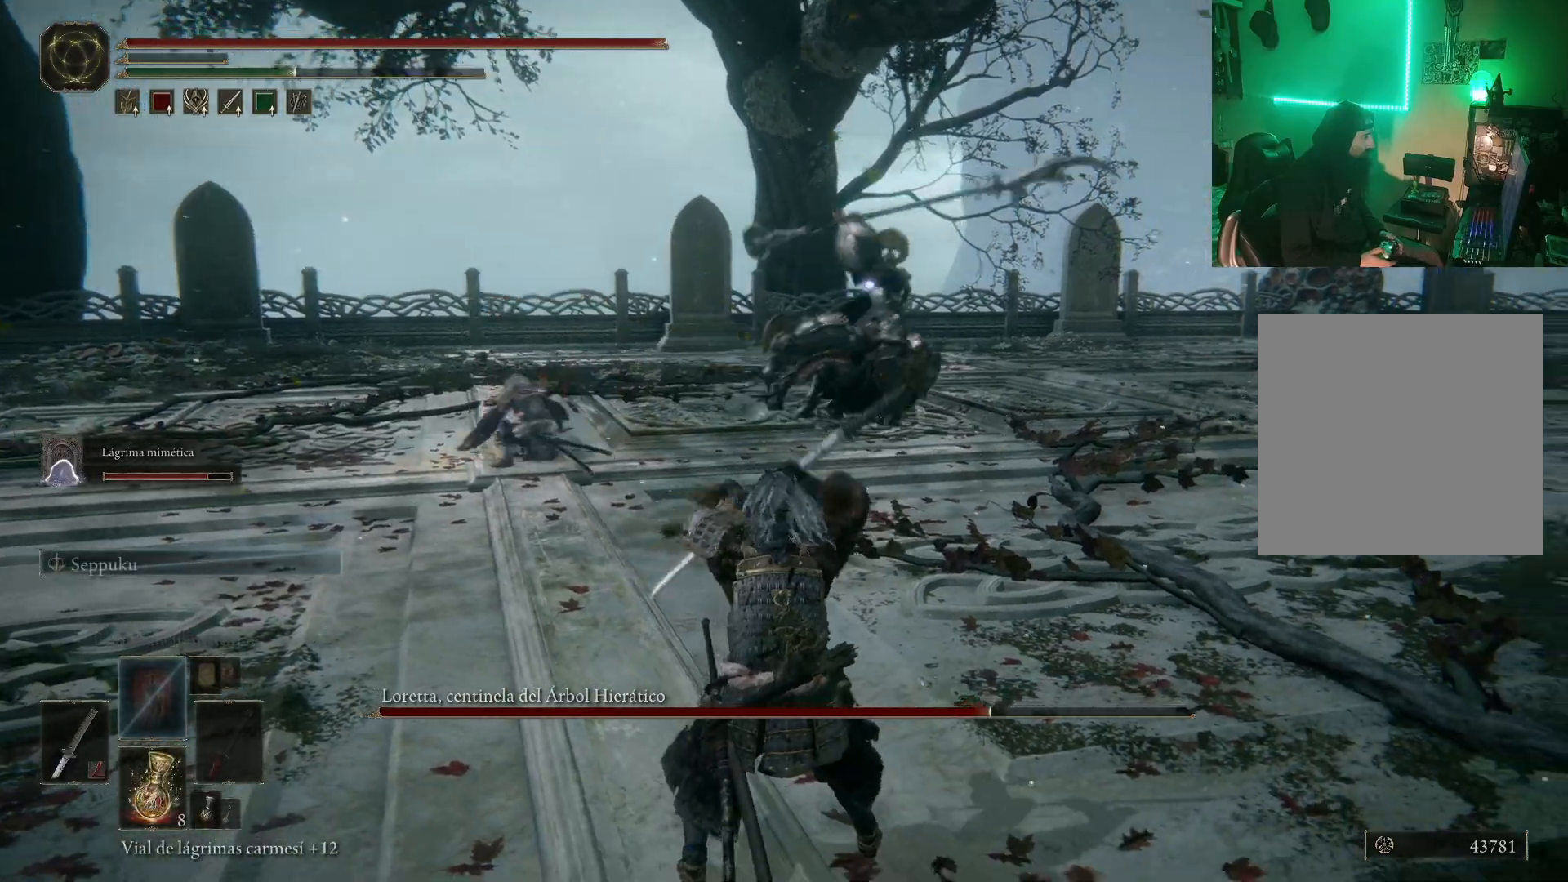
{"buttons": [], "left_stick": "center", "right_stick": "center", "events": []}
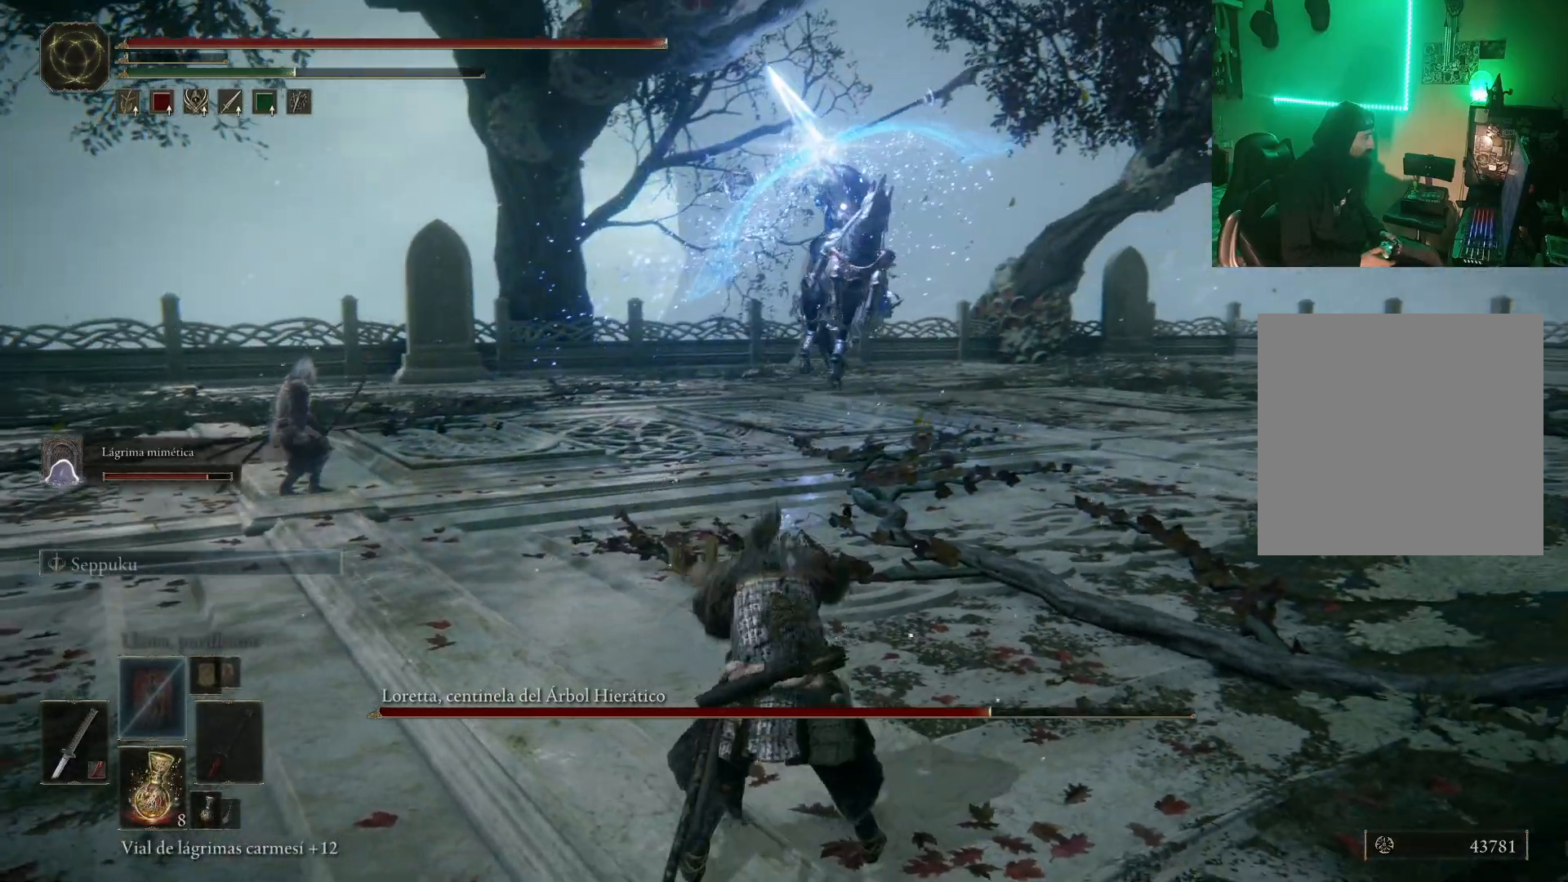
{"buttons": [], "left_stick": "center", "right_stick": "center", "events": []}
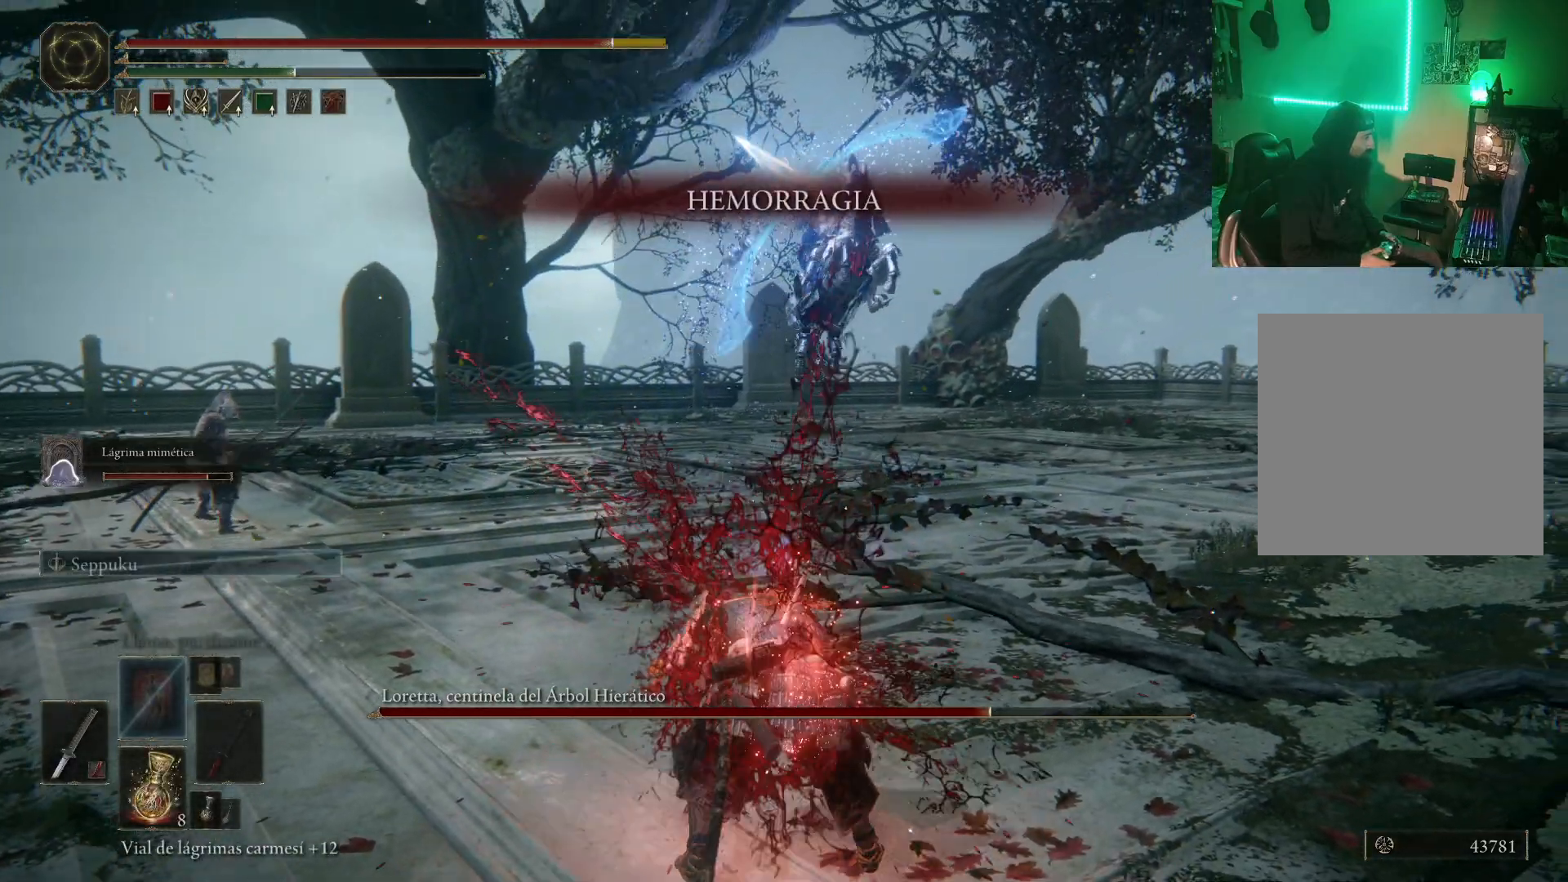
{"buttons": ["Y"], "left_stick": "center", "right_stick": "center", "events": [[400, "Y", "down"]]}
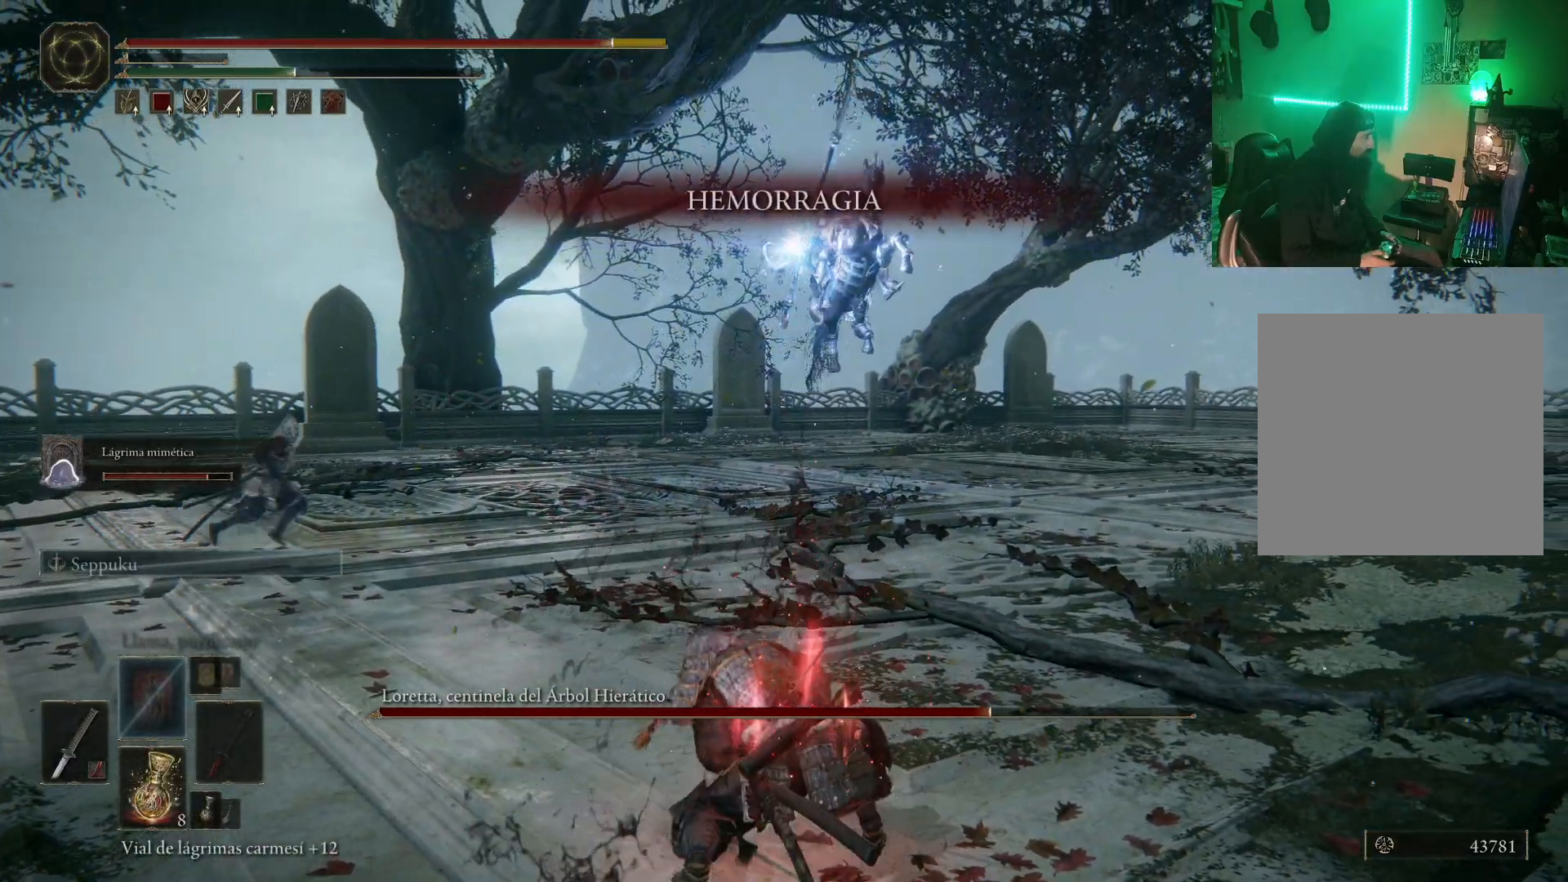
{"buttons": ["Y"], "left_stick": "center", "right_stick": "center", "events": []}
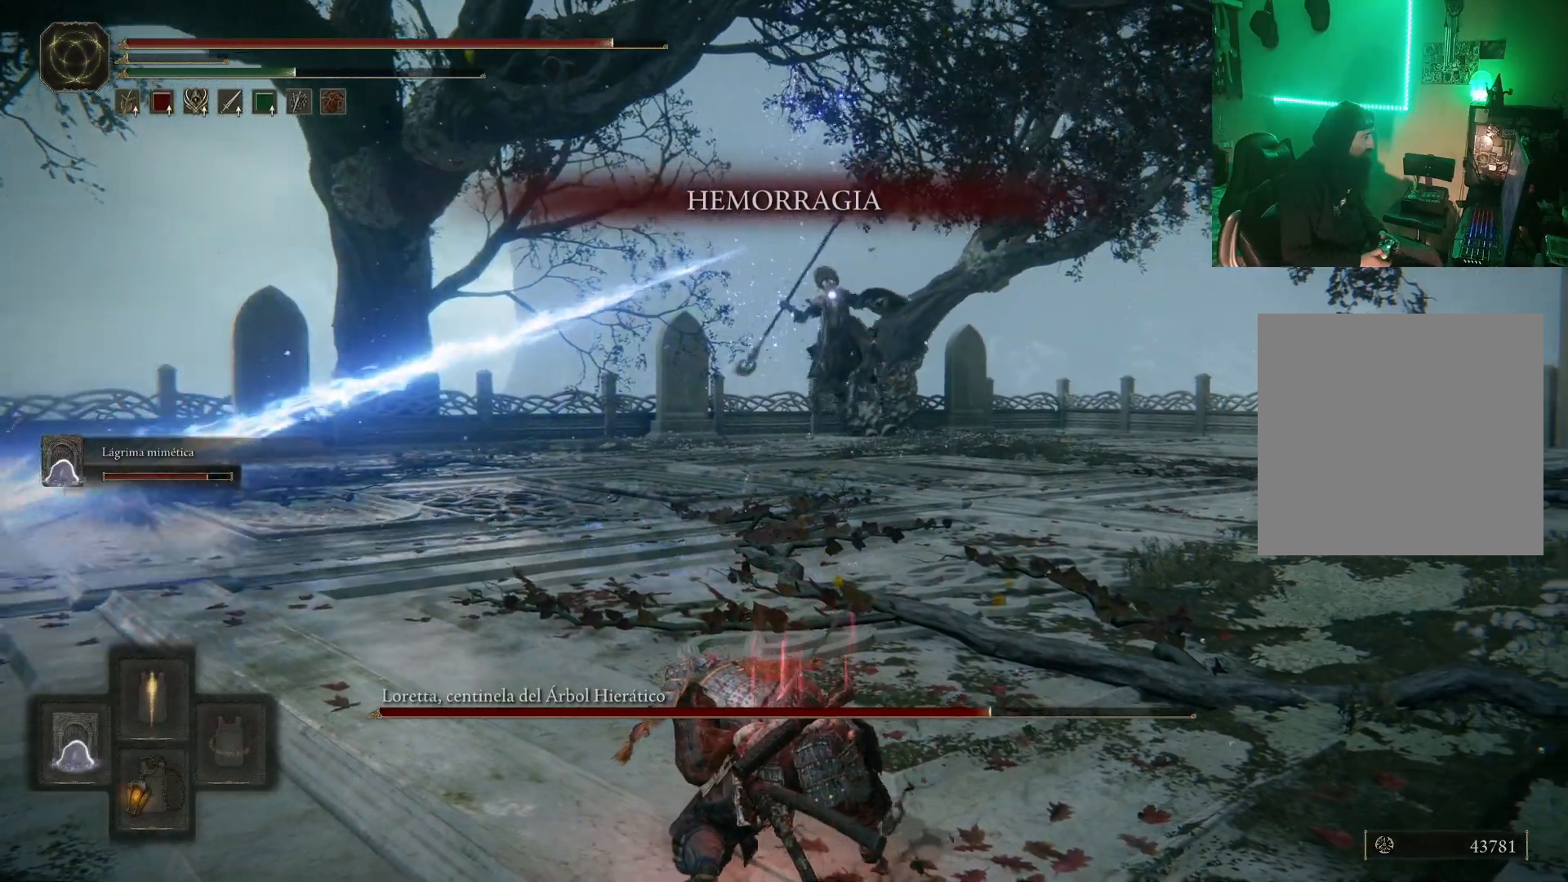
{"buttons": ["Y"], "left_stick": "left", "right_stick": "center", "events": [[500, "left_stick", "left"]]}
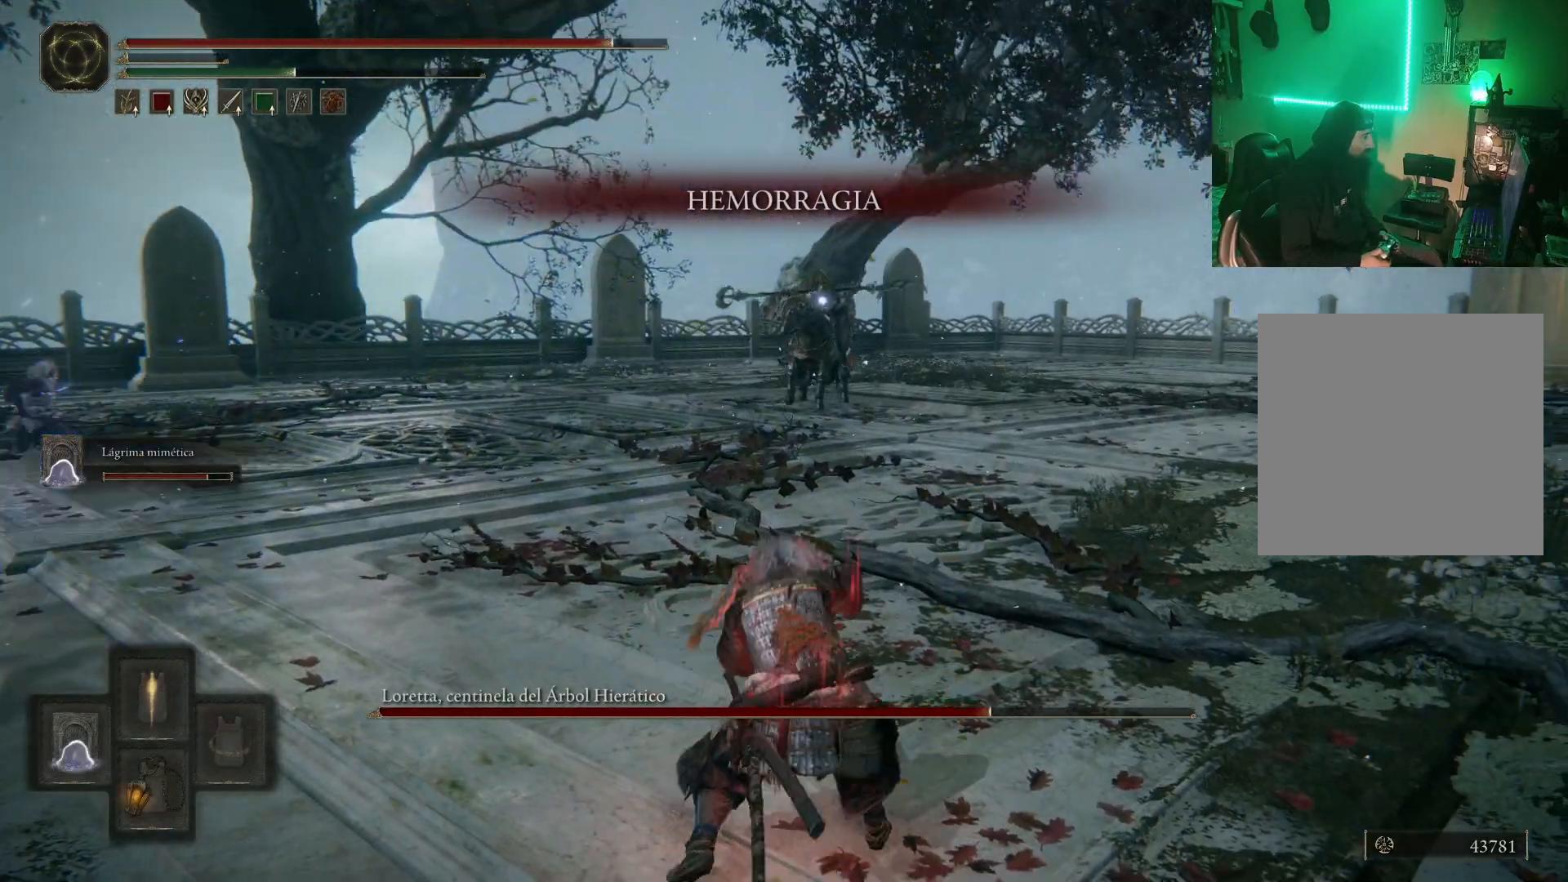
{"buttons": ["Y"], "left_stick": "left", "right_stick": "center", "events": []}
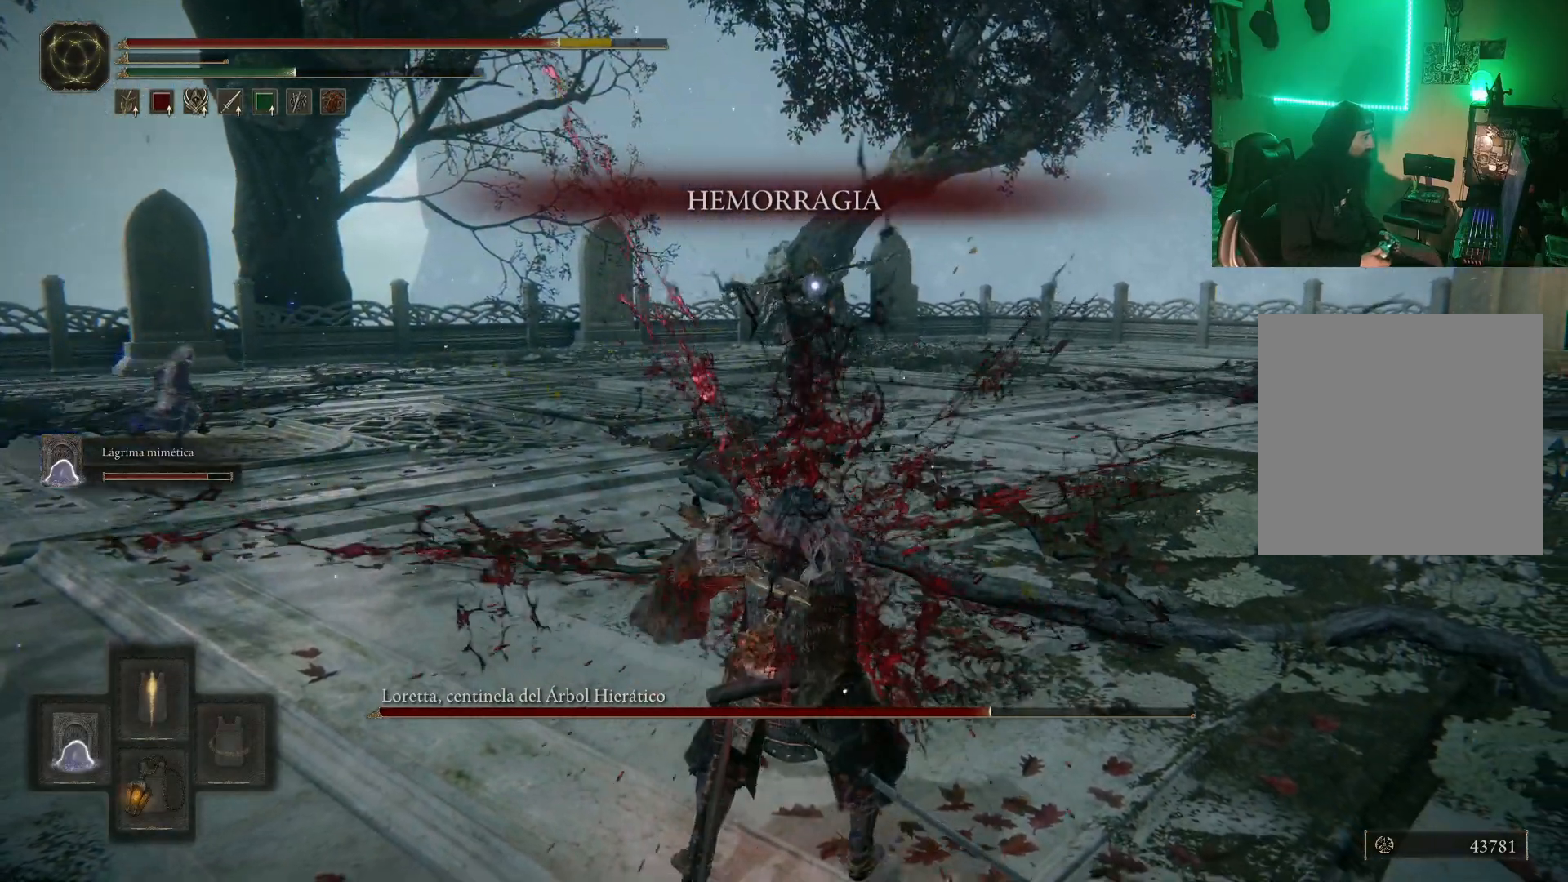
{"buttons": ["Y"], "left_stick": "left", "right_stick": "center", "events": []}
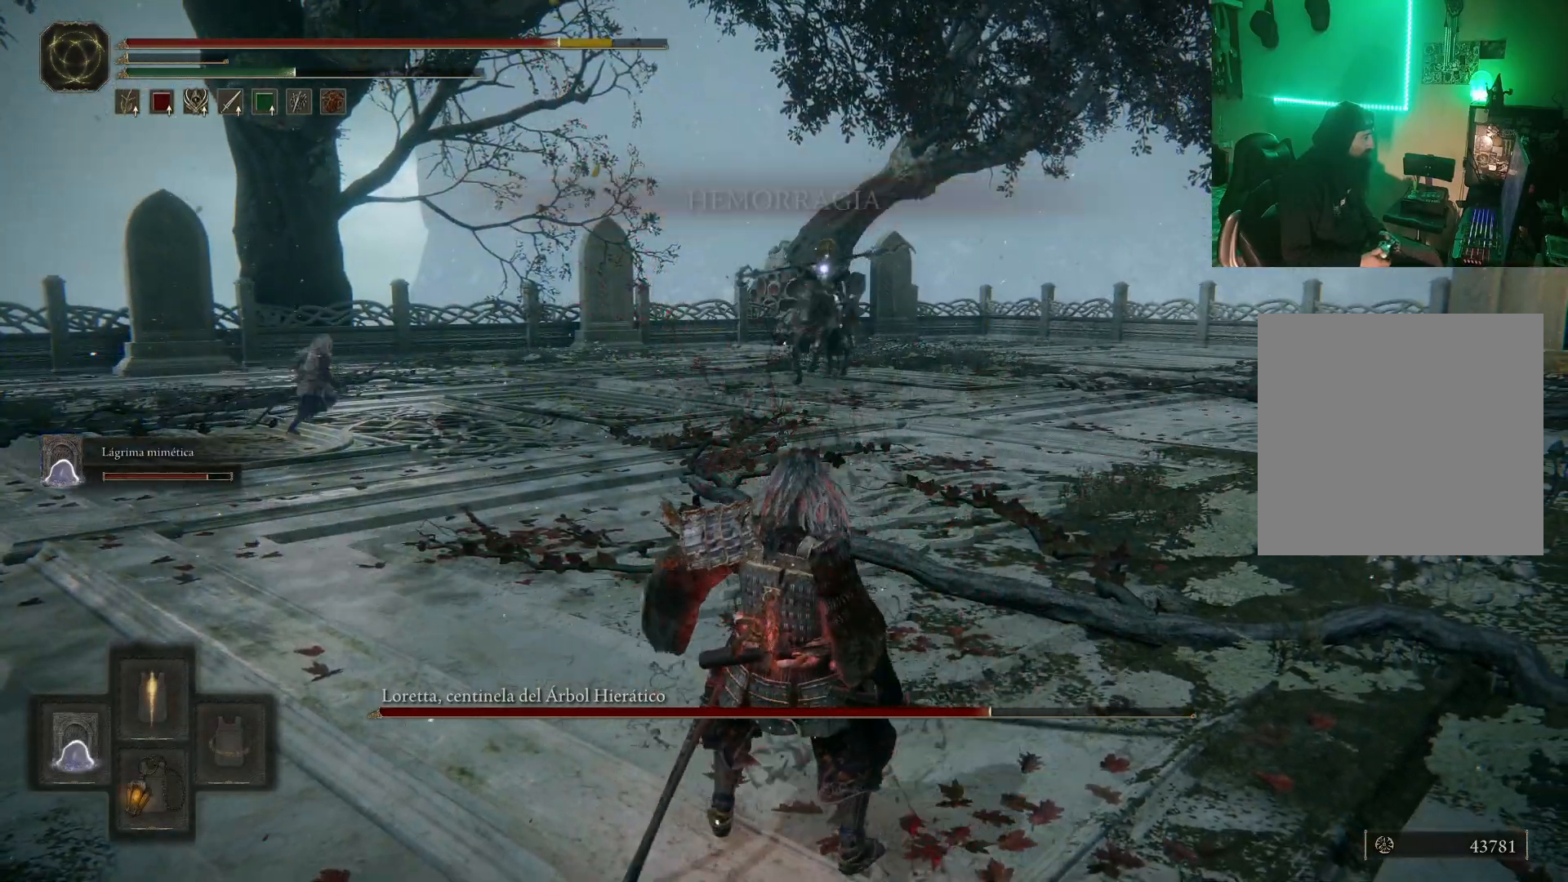
{"buttons": ["Y"], "left_stick": "up-left", "right_stick": "center", "events": [[133, "left_stick", "up-left"]]}
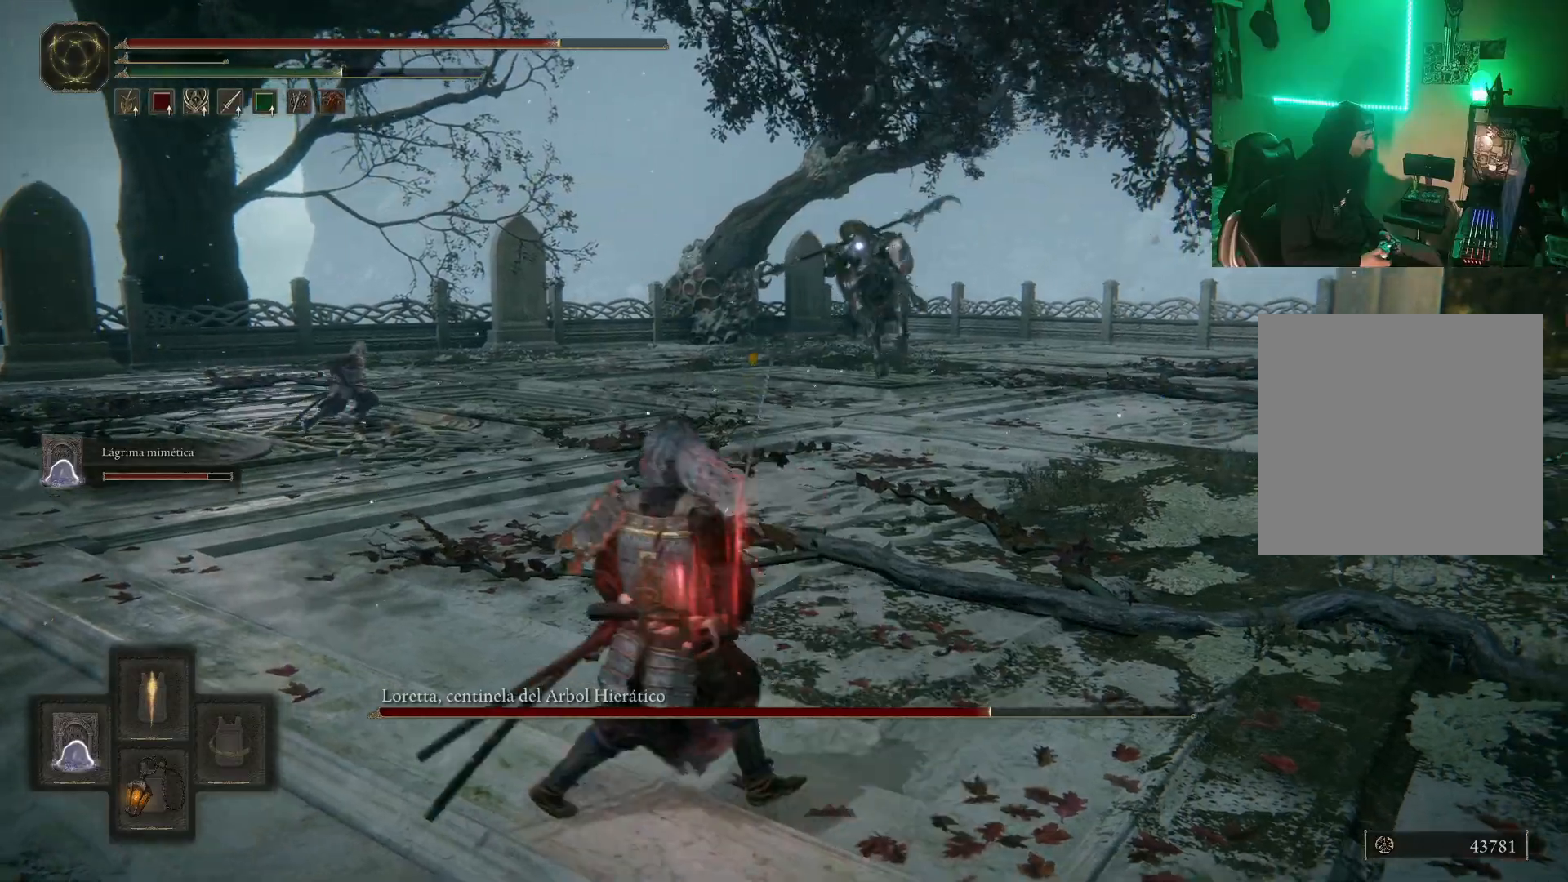
{"buttons": [], "left_stick": "up-left", "right_stick": "center", "events": [[17, "L2", "down"], [150, "L2", "up"], [383, "Y", "up"]]}
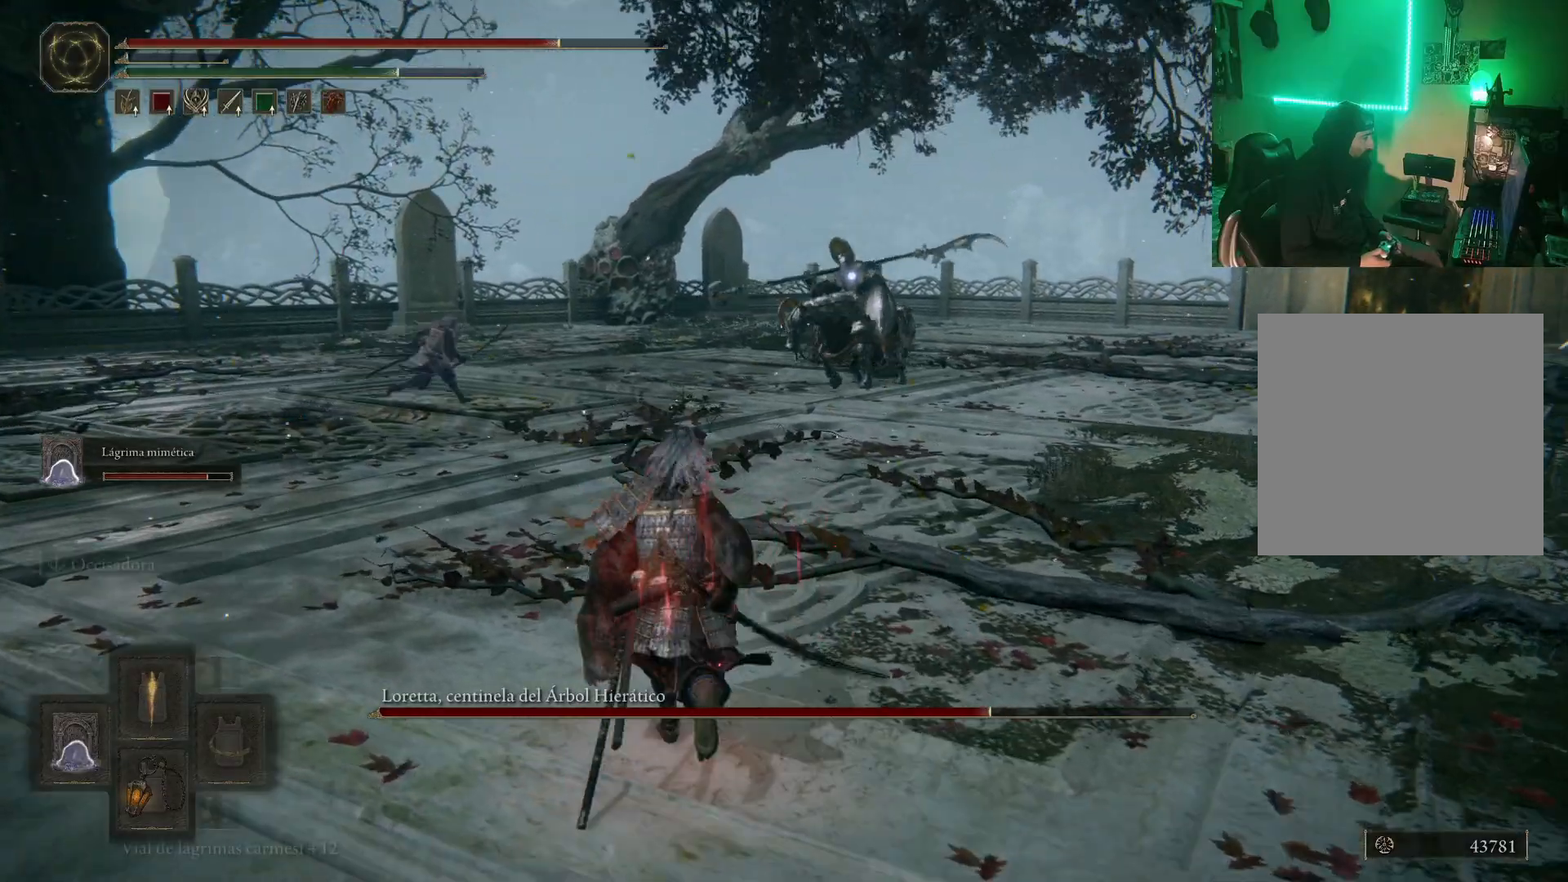
{"buttons": ["B"], "left_stick": "up-right", "right_stick": "center", "events": [[17, "left_stick", "up"], [67, "B", "down"], [167, "left_stick", "up-right"]]}
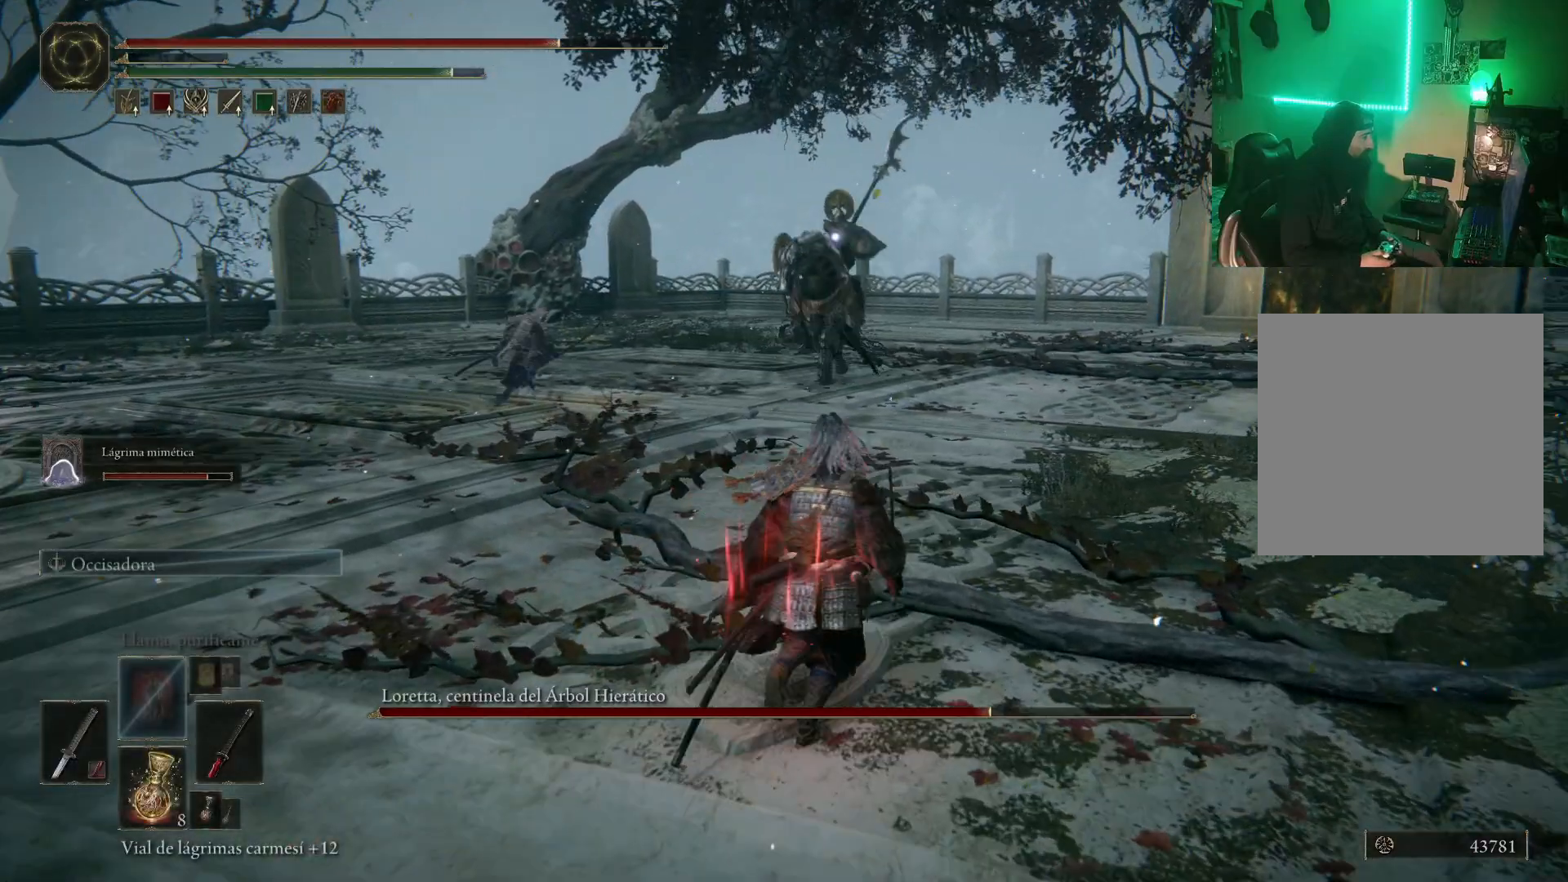
{"buttons": ["B"], "left_stick": "up", "right_stick": "center", "events": [[300, "left_stick", "up"]]}
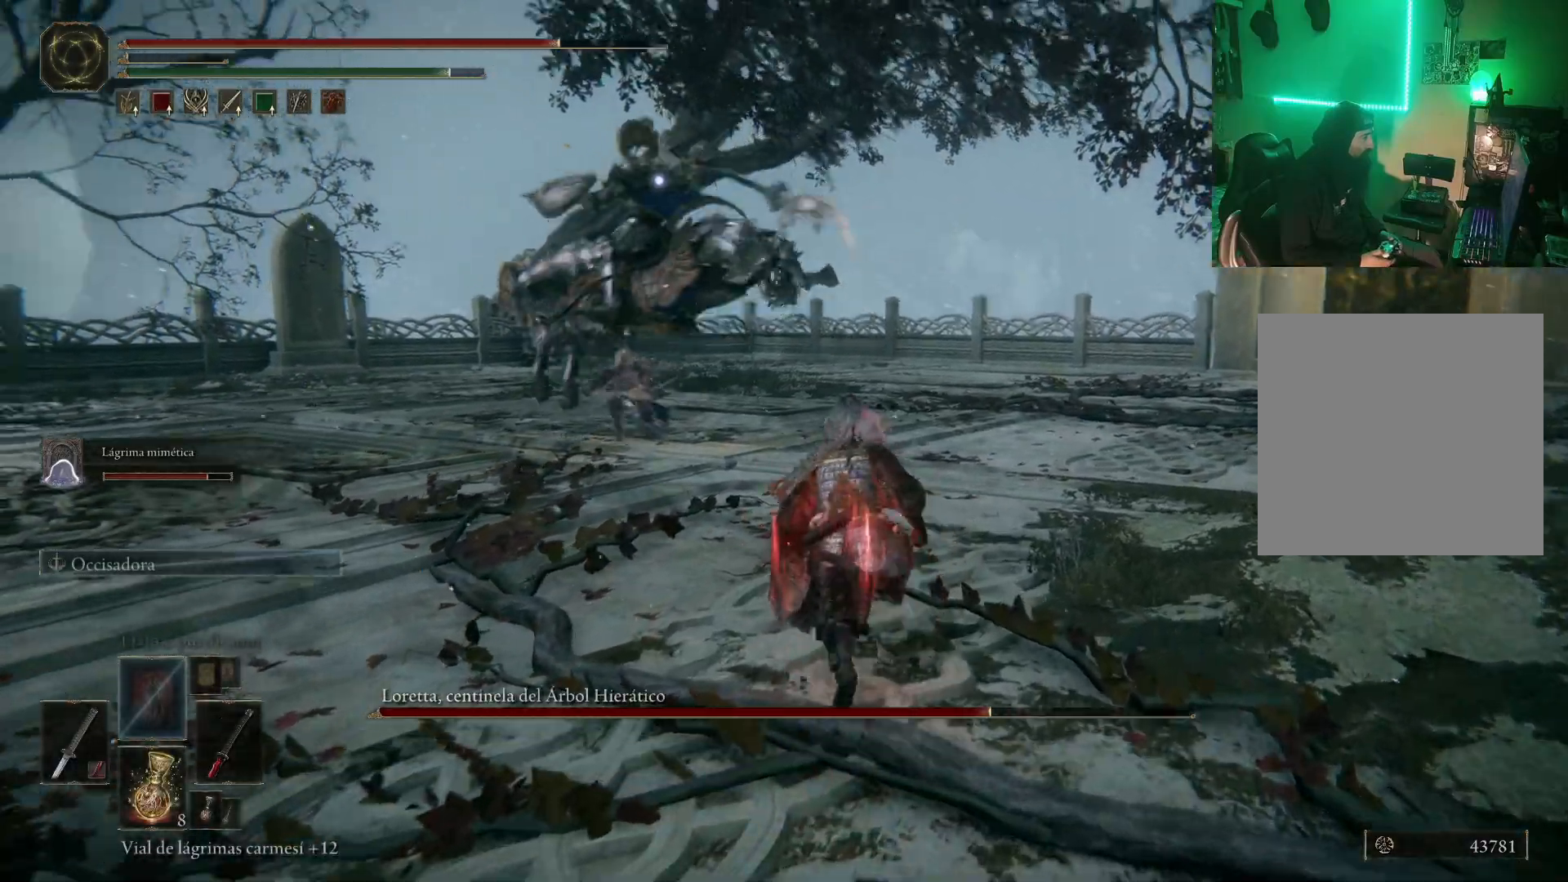
{"buttons": ["B"], "left_stick": "up", "right_stick": "center", "events": []}
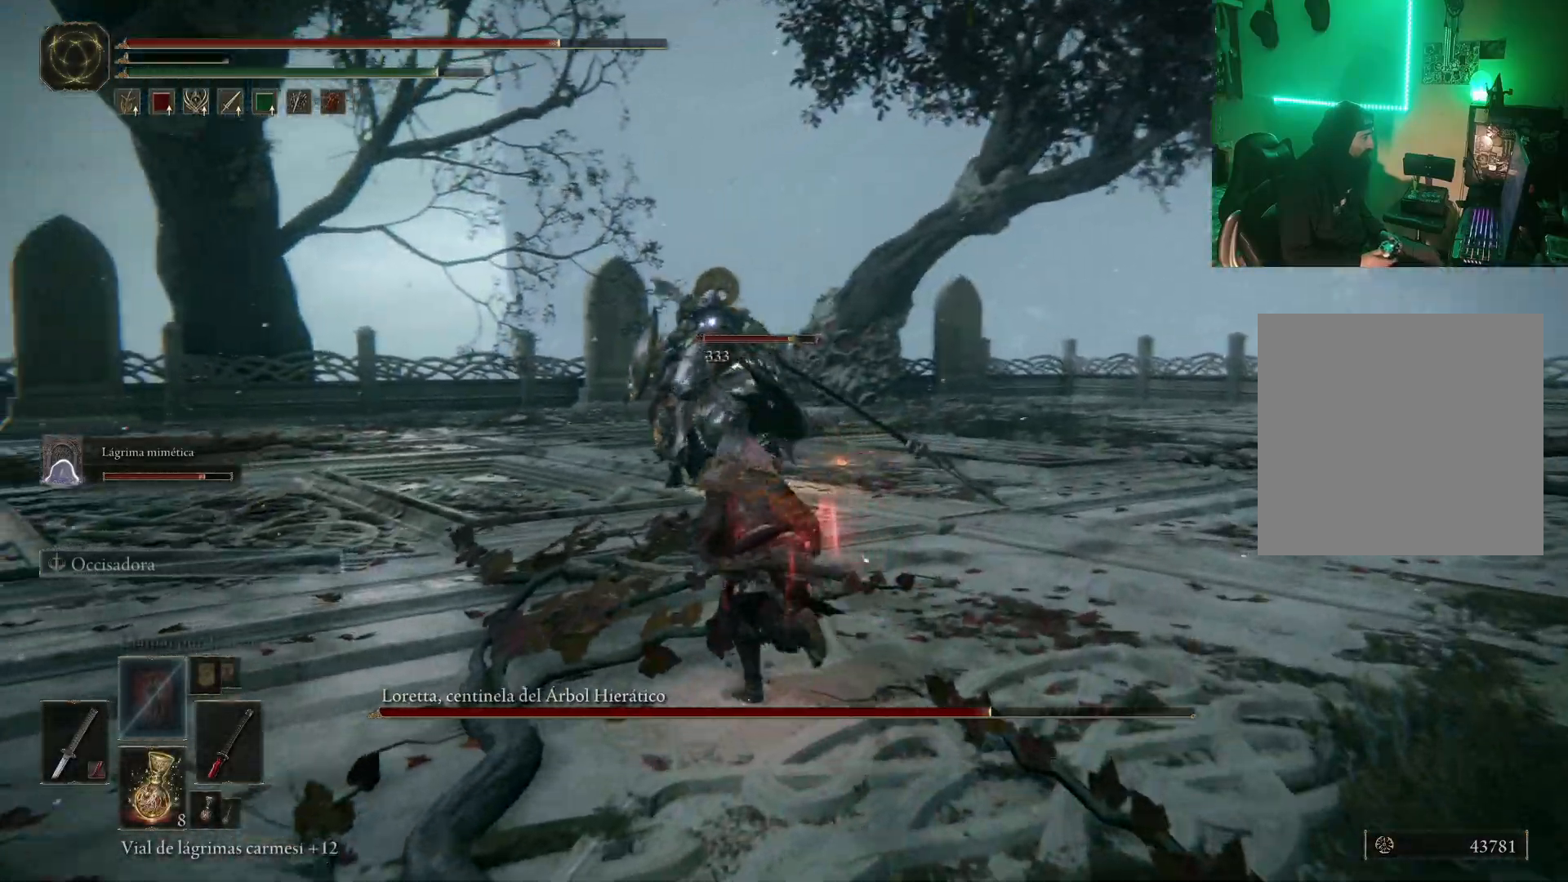
{"buttons": ["A", "B", "R2"], "left_stick": "up", "right_stick": "center", "events": [[283, "A", "down"], [417, "R2", "down"]]}
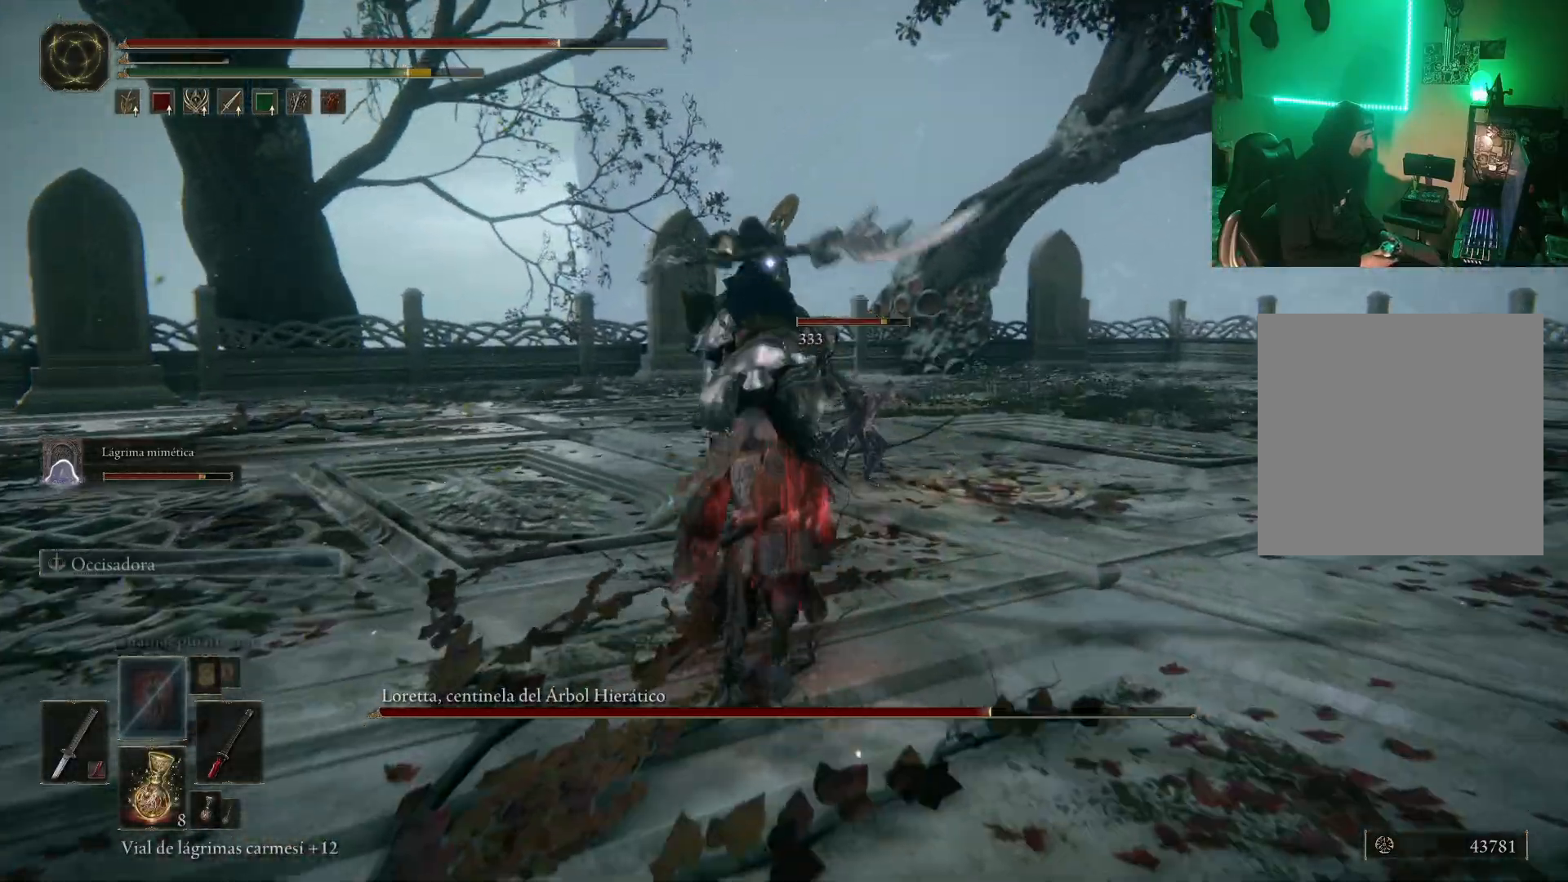
{"buttons": [], "left_stick": "up", "right_stick": "center", "events": [[200, "A", "up"], [217, "R2", "up"], [233, "B", "up"]]}
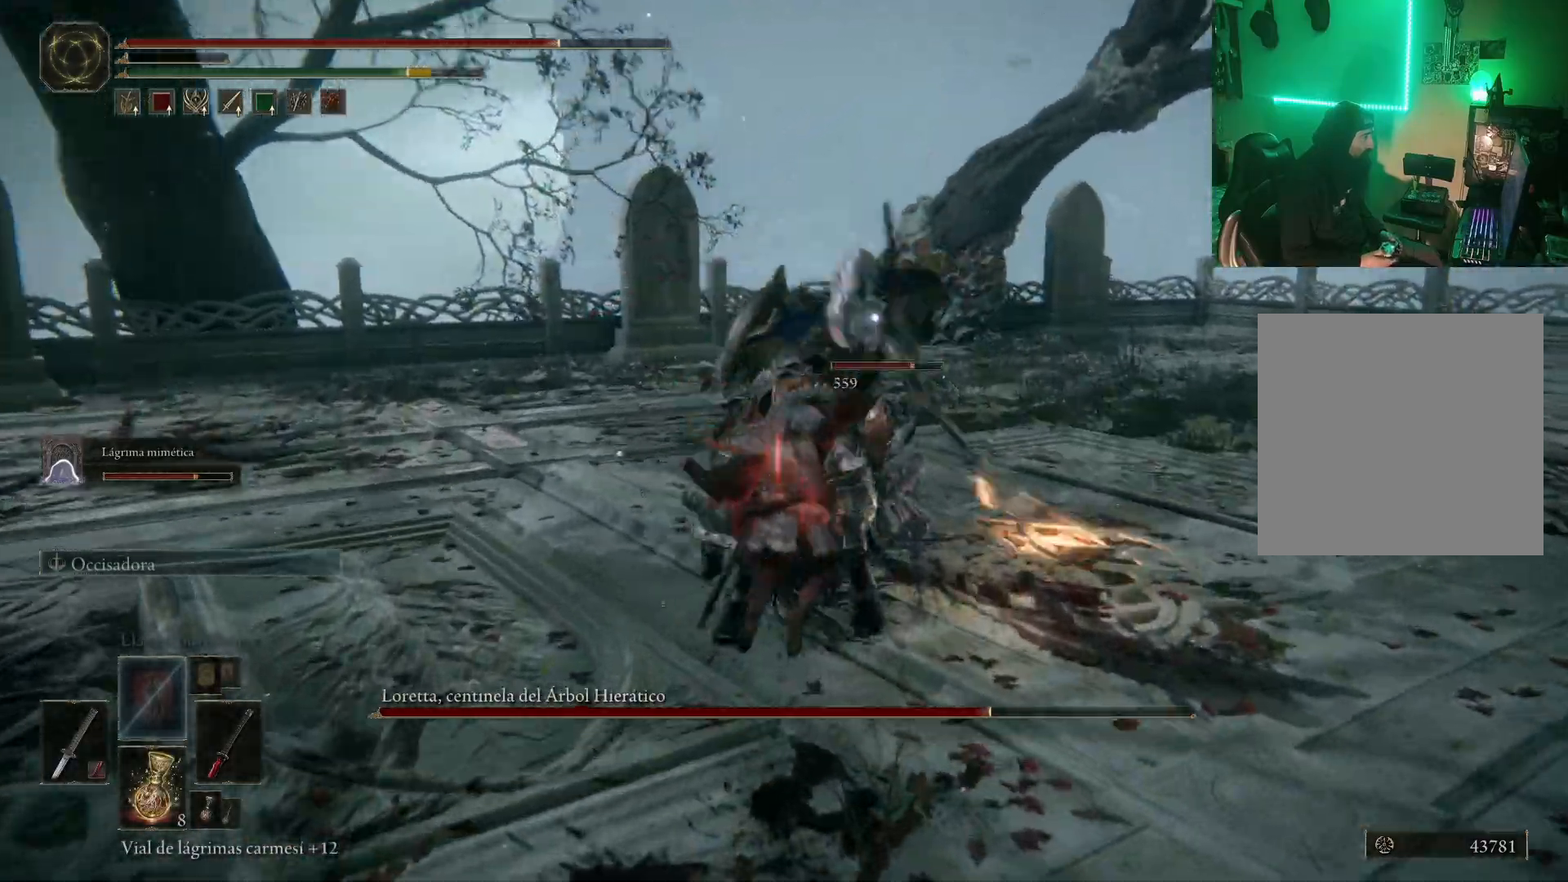
{"buttons": ["R1"], "left_stick": "up-left", "right_stick": "center", "events": [[17, "R1", "down"], [100, "R1", "up"], [133, "R1", "down"], [217, "R1", "up"], [217, "left_stick", "center"], [300, "R1", "down"], [417, "R1", "up"], [417, "left_stick", "up-left"], [433, "R1", "down"]]}
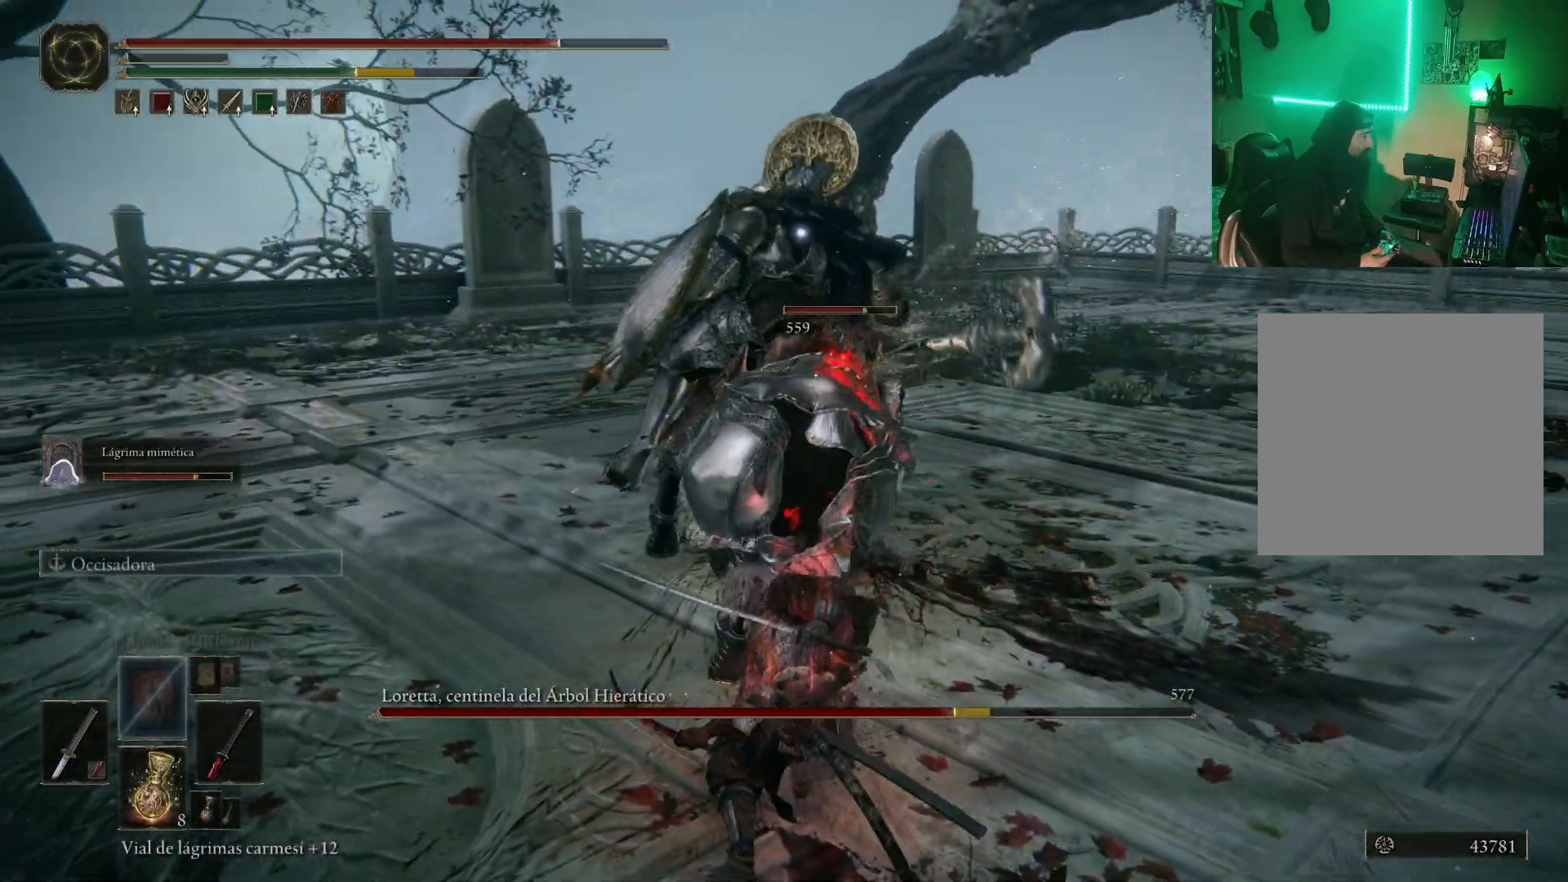
{"buttons": [], "left_stick": "up-left", "right_stick": "center", "events": [[17, "R1", "up"], [67, "R1", "down"], [150, "R1", "up"], [250, "R1", "down"], [333, "R1", "up"], [383, "R1", "down"], [450, "R1", "up"]]}
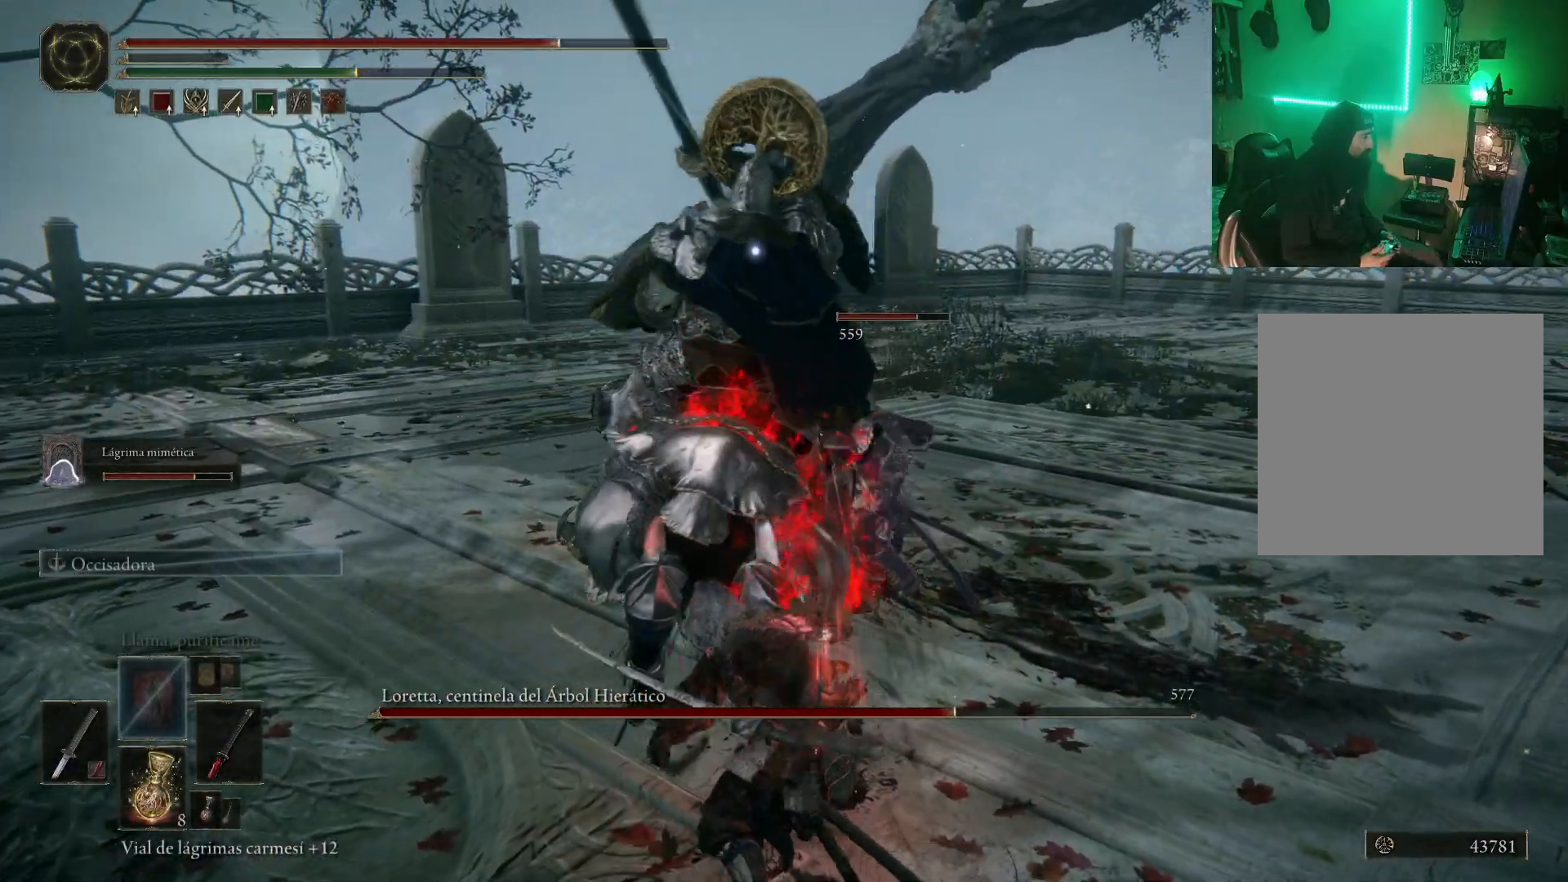
{"buttons": ["R1"], "left_stick": "up-left", "right_stick": "center", "events": [[33, "R1", "down"], [83, "R1", "up"], [150, "R1", "down"], [267, "R1", "up"], [300, "R1", "down"], [400, "R1", "up"], [450, "R1", "down"]]}
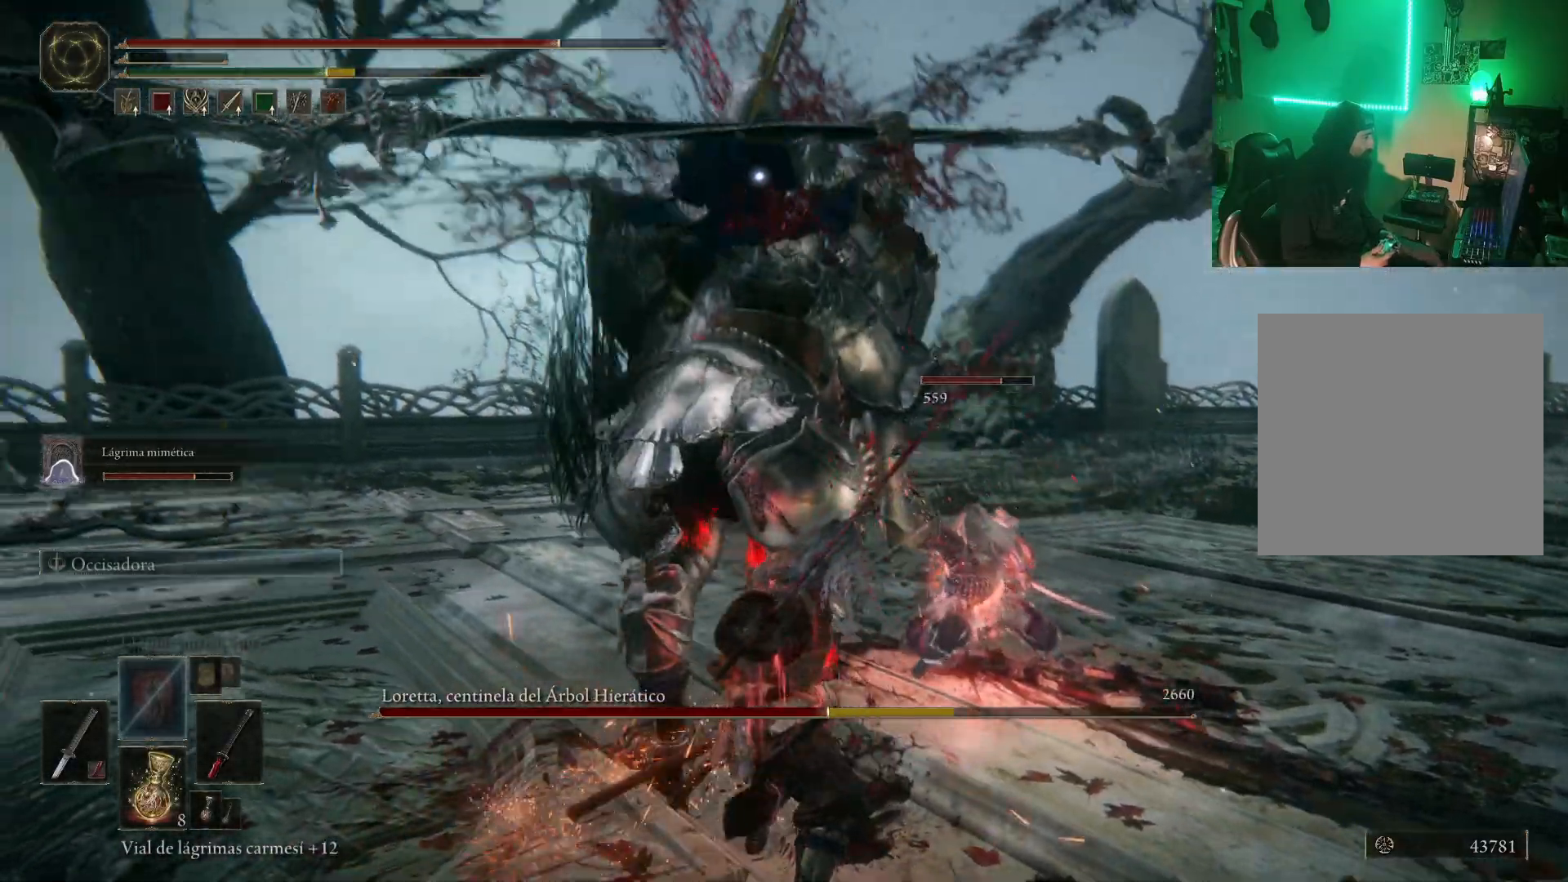
{"buttons": [], "left_stick": "up-left", "right_stick": "center", "events": [[50, "R1", "up"], [100, "R1", "down"], [200, "R1", "up"], [250, "R1", "down"], [317, "R1", "up"], [400, "R1", "down"], [483, "R1", "up"]]}
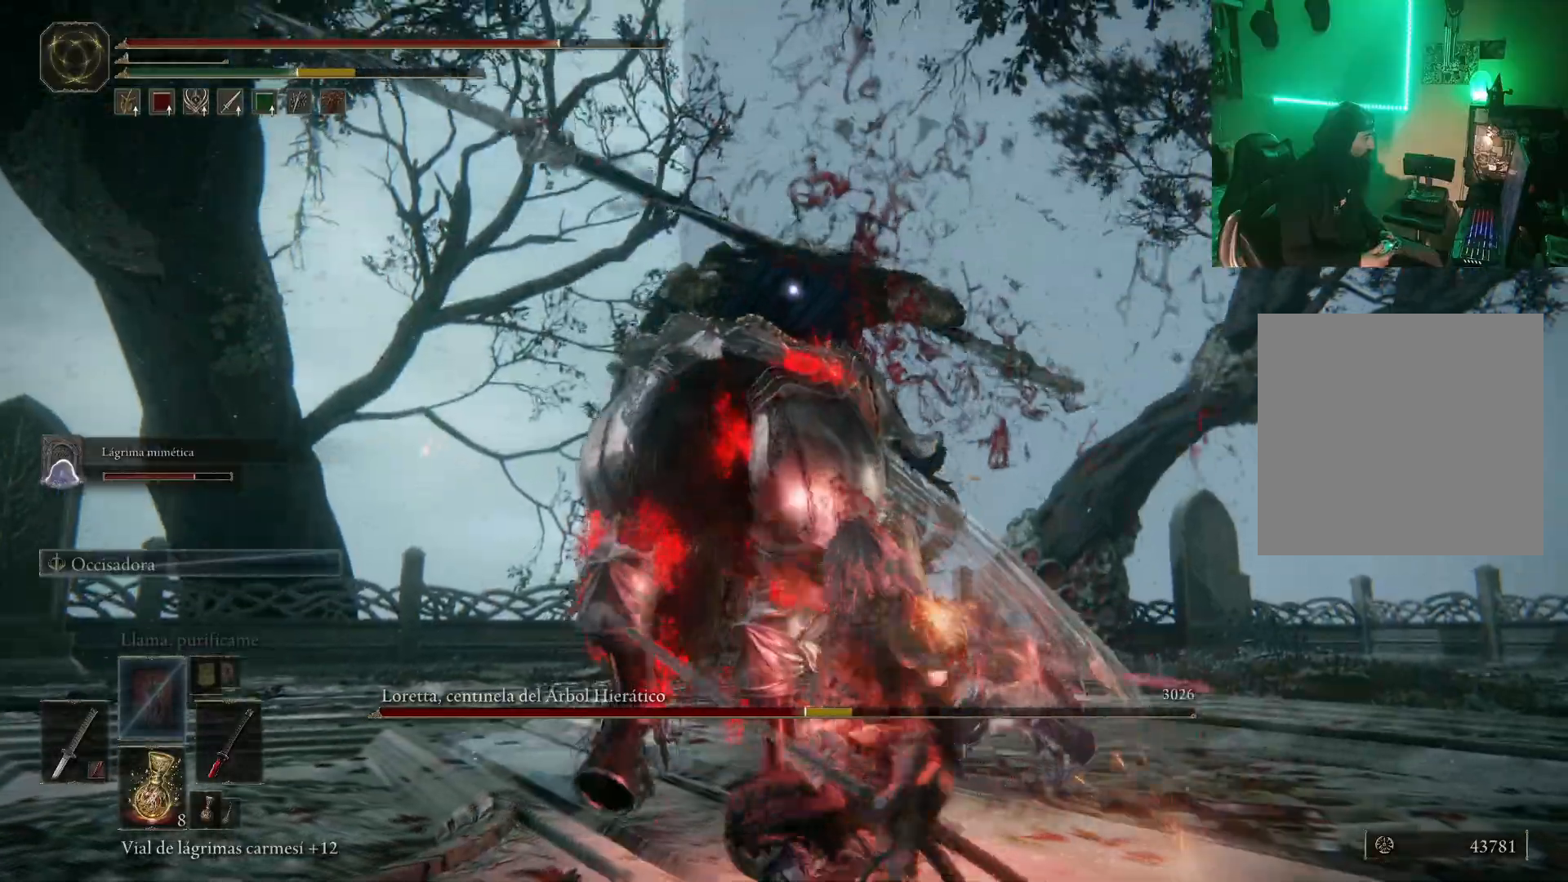
{"buttons": ["R1"], "left_stick": "up-left", "right_stick": "center", "events": [[50, "R1", "down"], [133, "R1", "up"], [200, "R1", "down"], [317, "R1", "up"], [333, "R1", "down"], [450, "R1", "up"], [483, "R1", "down"]]}
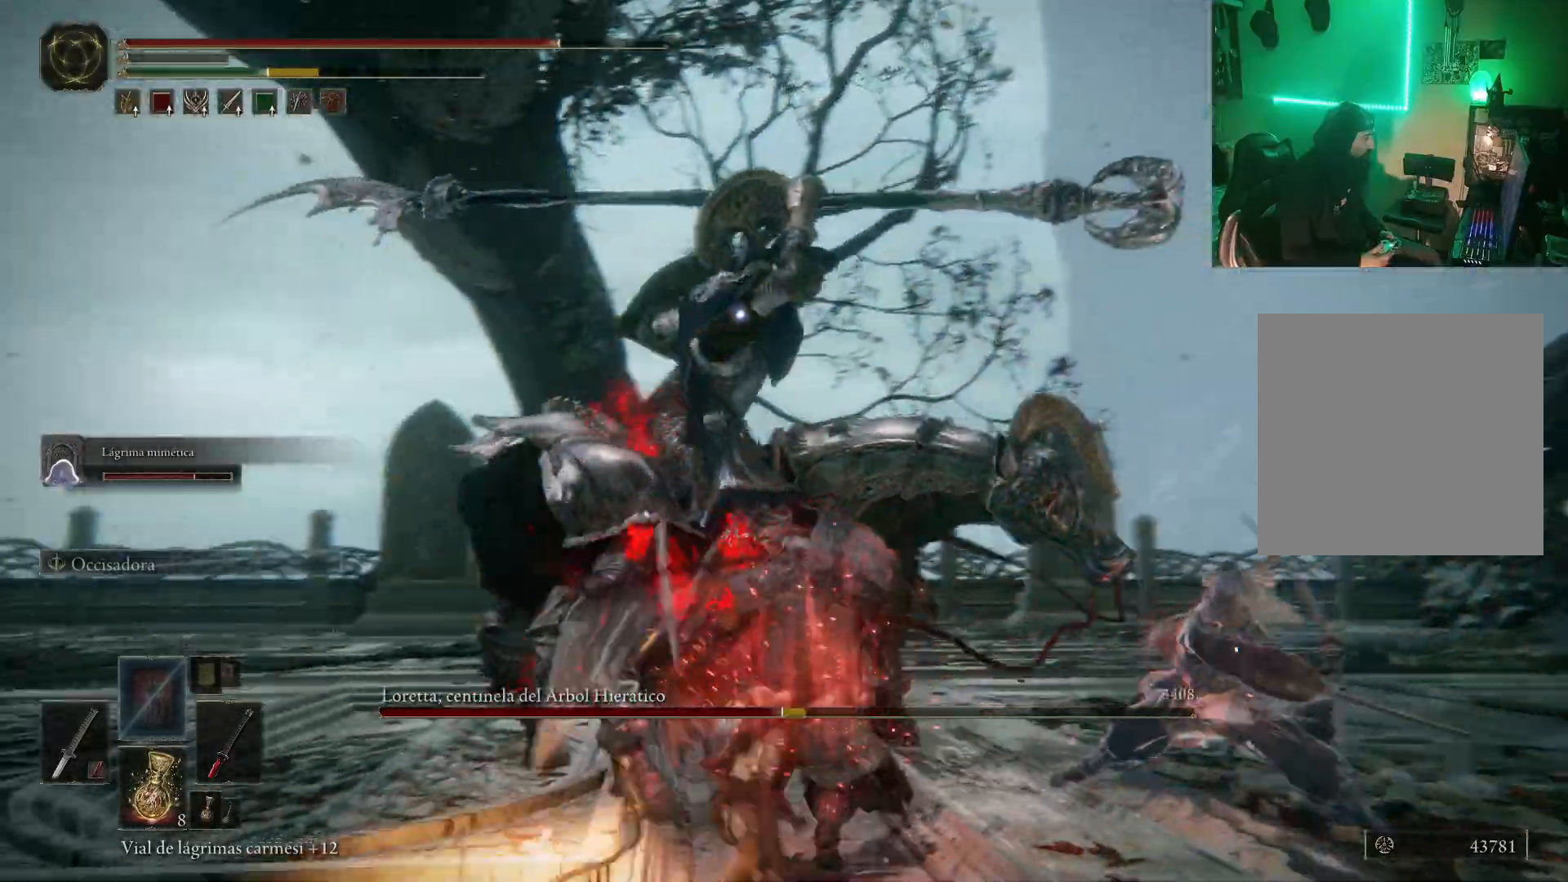
{"buttons": ["R1"], "left_stick": "up-left", "right_stick": "center", "events": [[83, "R1", "up"], [150, "R1", "down"], [250, "R1", "up"], [317, "R1", "down"], [417, "R1", "up"], [433, "R1", "down"]]}
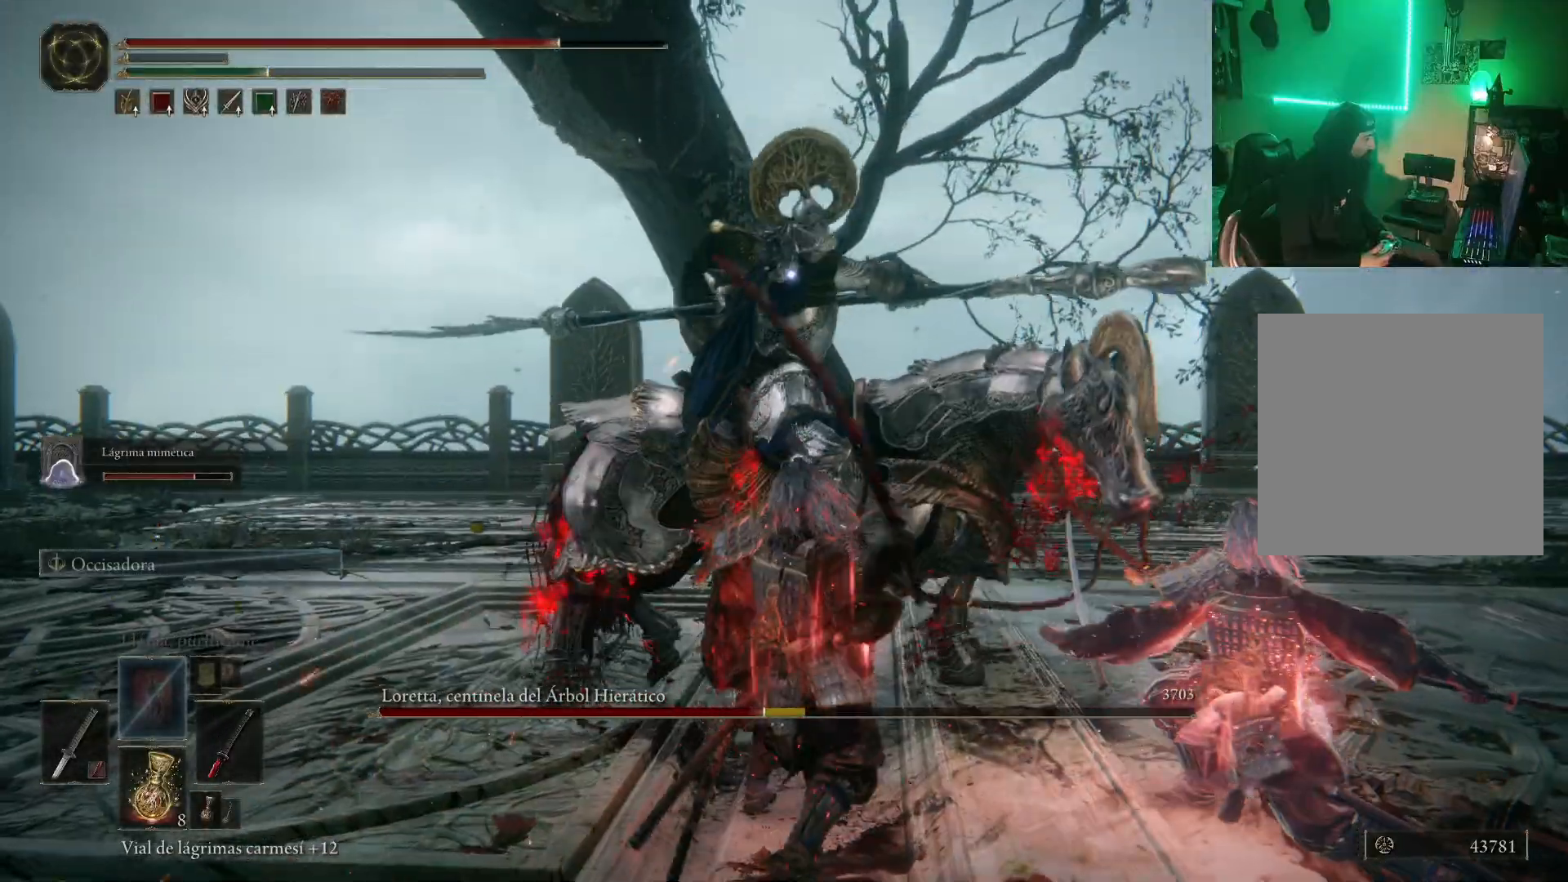
{"buttons": [], "left_stick": "up-left", "right_stick": "center", "events": [[50, "R1", "up"], [117, "R1", "down"], [200, "R1", "up"], [250, "R1", "down"], [350, "R1", "up"], [383, "R1", "down"], [500, "R1", "up"]]}
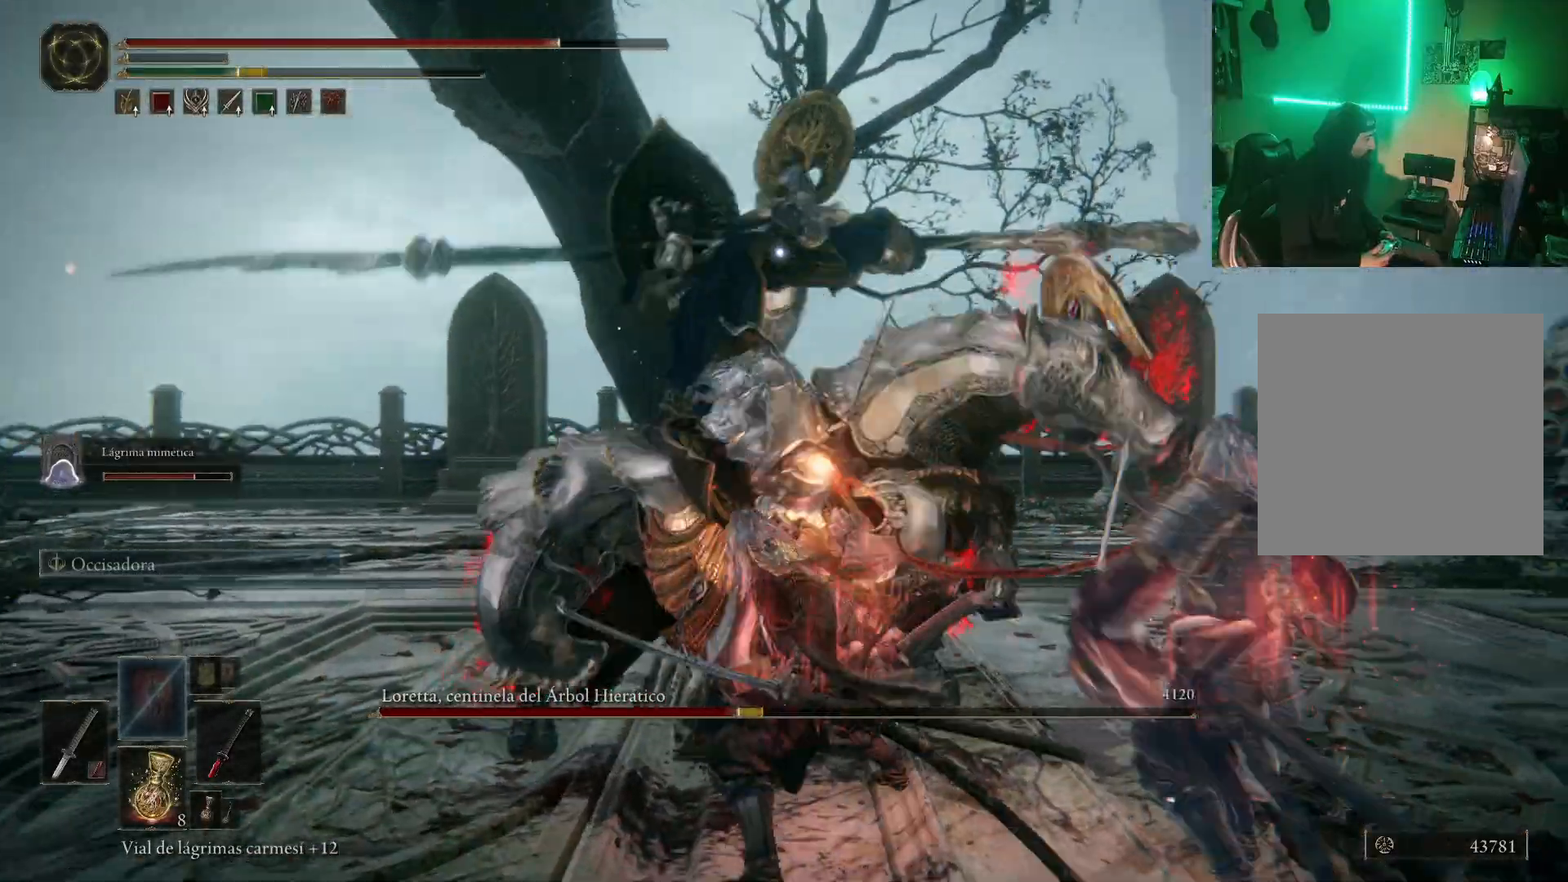
{"buttons": ["R1"], "left_stick": "up-left", "right_stick": "center", "events": [[83, "R1", "down"], [150, "R1", "up"], [200, "R1", "down"], [300, "R1", "up"], [350, "R1", "down"], [467, "R1", "up"], [500, "R1", "down"]]}
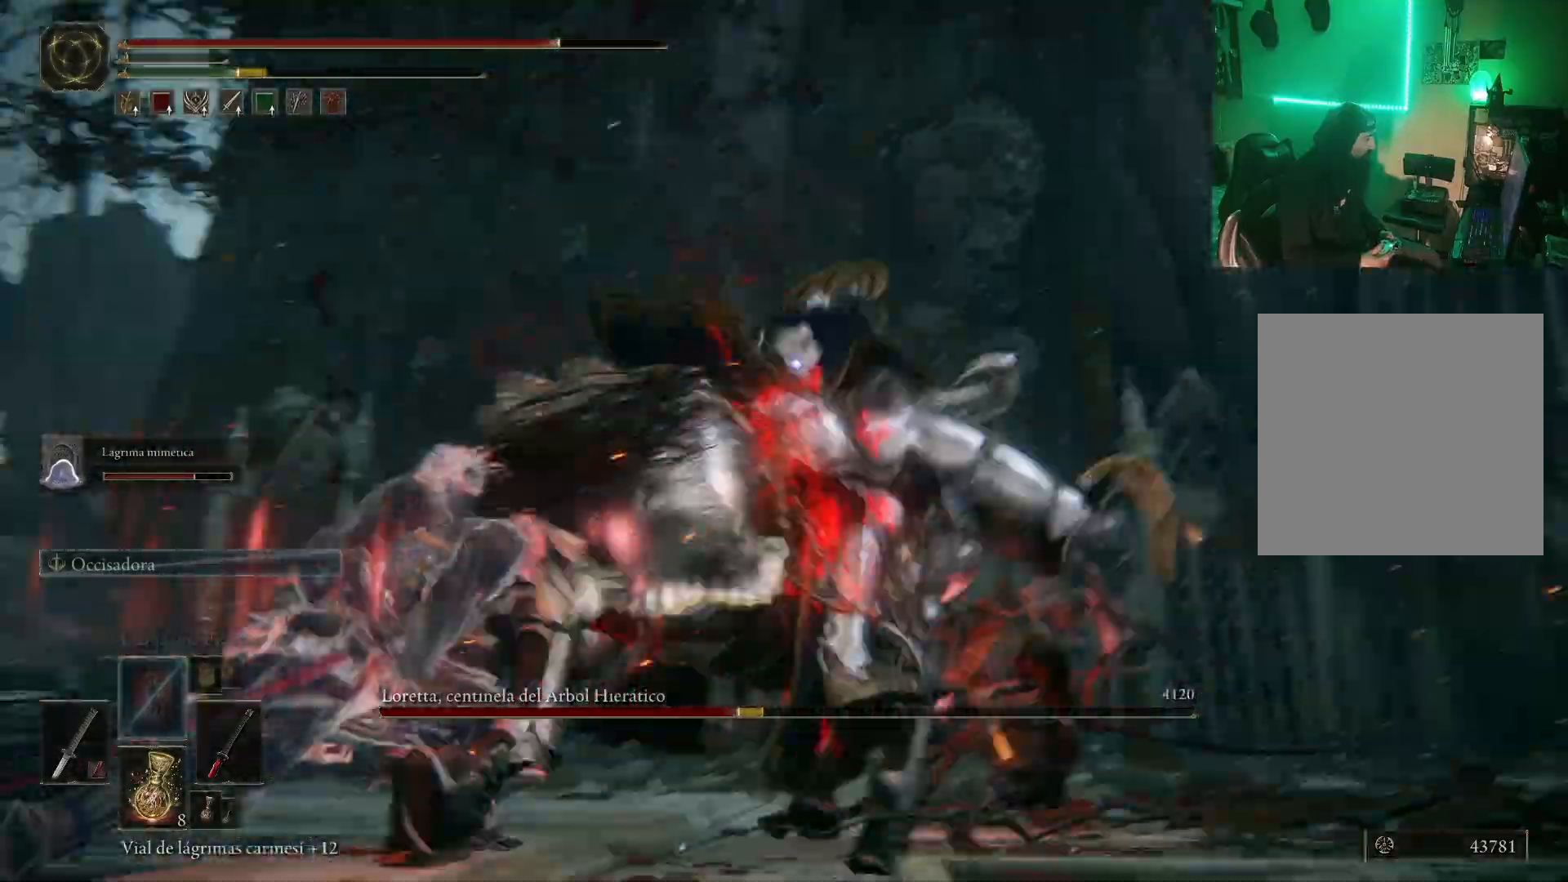
{"buttons": [], "left_stick": "up-left", "right_stick": "center", "events": [[100, "R1", "up"], [150, "R1", "down"], [250, "R1", "up"], [350, "R1", "down"], [467, "R1", "up"]]}
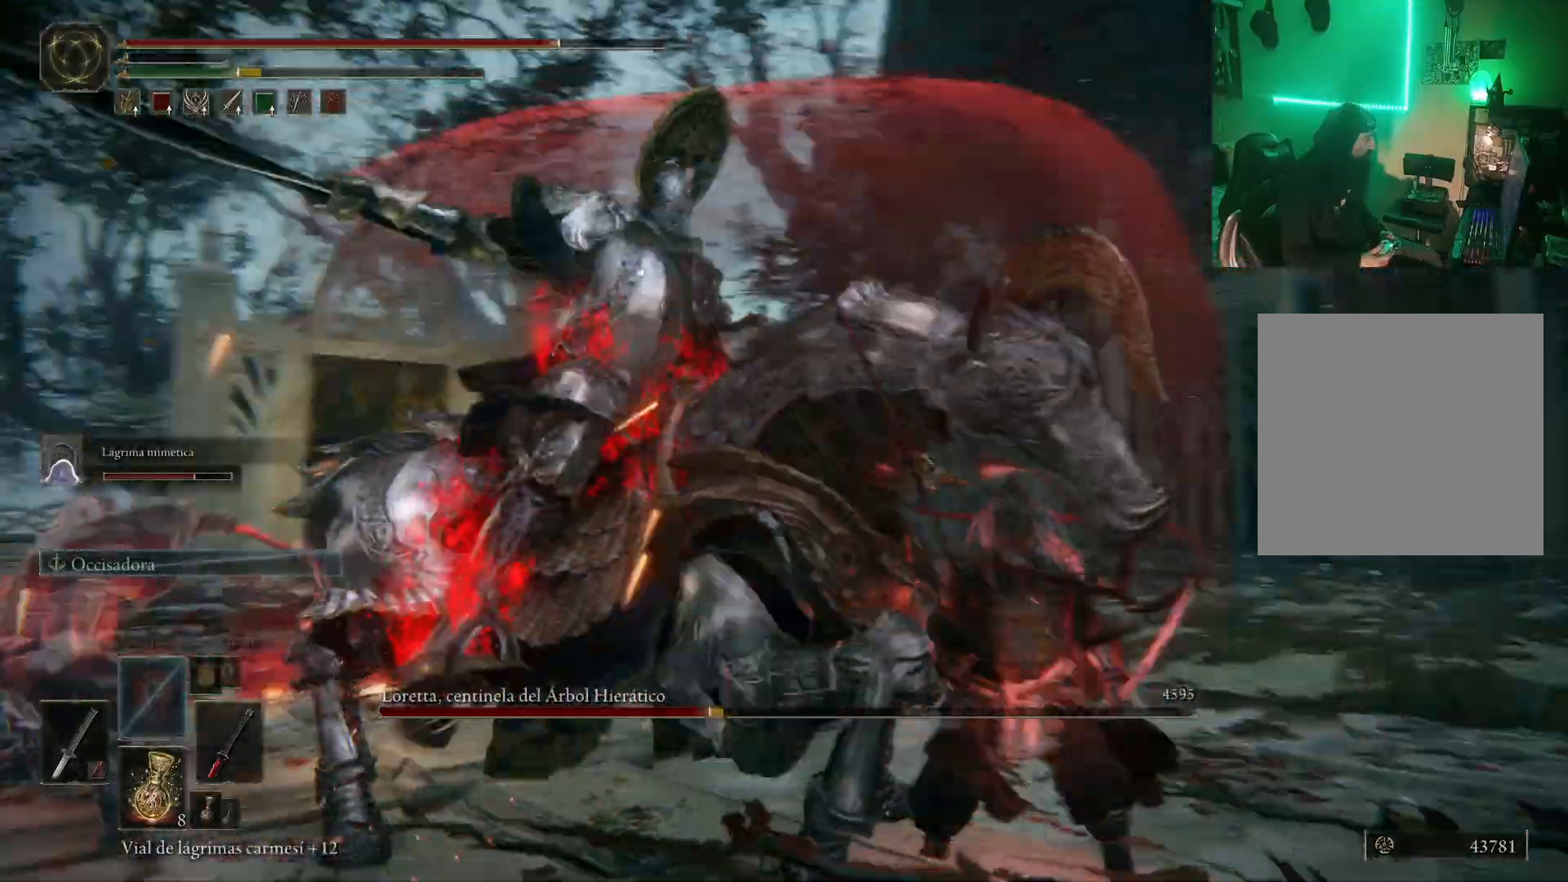
{"buttons": [], "left_stick": "left", "right_stick": "center", "events": [[33, "R1", "down"], [83, "left_stick", "left"], [133, "R1", "up"], [217, "R1", "down"], [283, "R1", "up"]]}
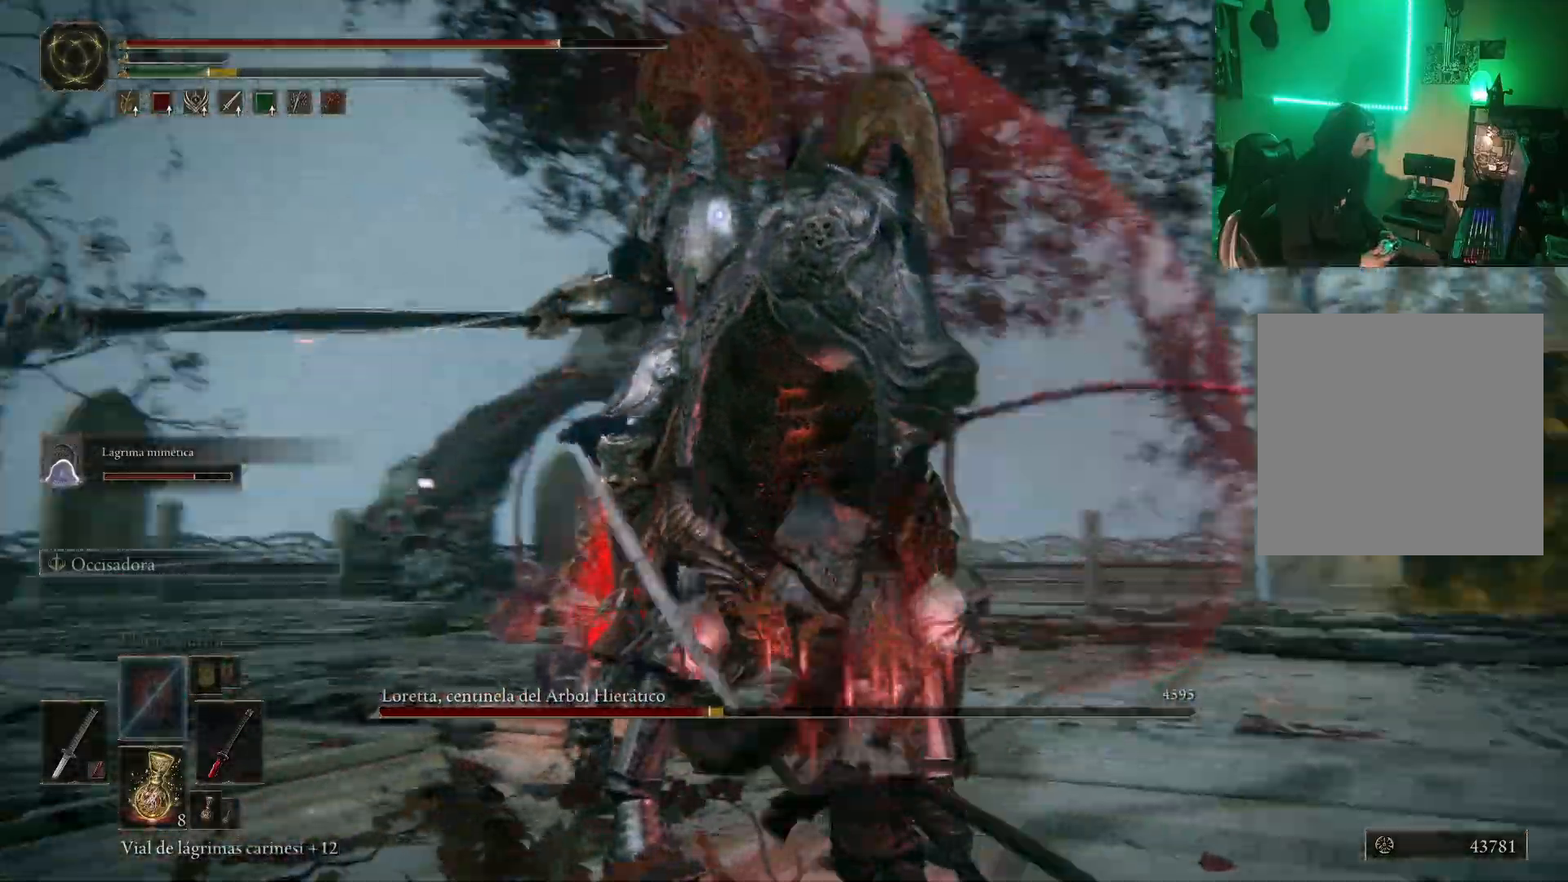
{"buttons": [], "left_stick": "down-left", "right_stick": "center", "events": [[50, "B", "down"], [117, "left_stick", "center"], [167, "B", "up"], [217, "left_stick", "left"], [250, "B", "down"], [317, "B", "up"], [383, "B", "down"], [383, "left_stick", "down-left"], [467, "B", "up"]]}
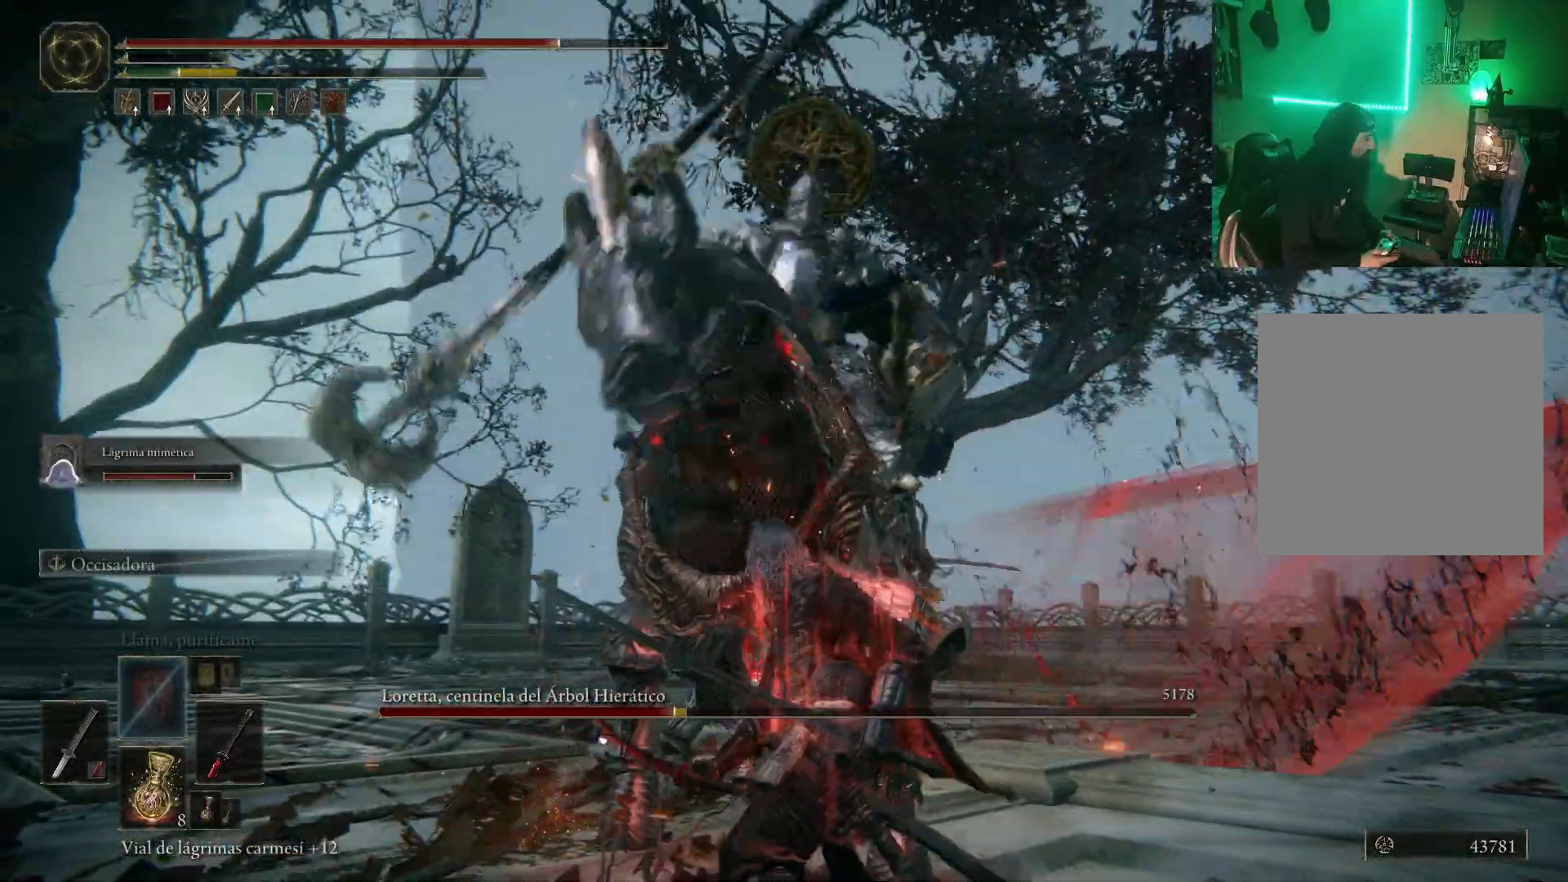
{"buttons": ["B"], "left_stick": "down-left", "right_stick": "center", "events": [[17, "B", "down"], [117, "B", "up"], [167, "B", "down"], [267, "B", "up"], [317, "B", "down"], [383, "B", "up"], [483, "B", "down"]]}